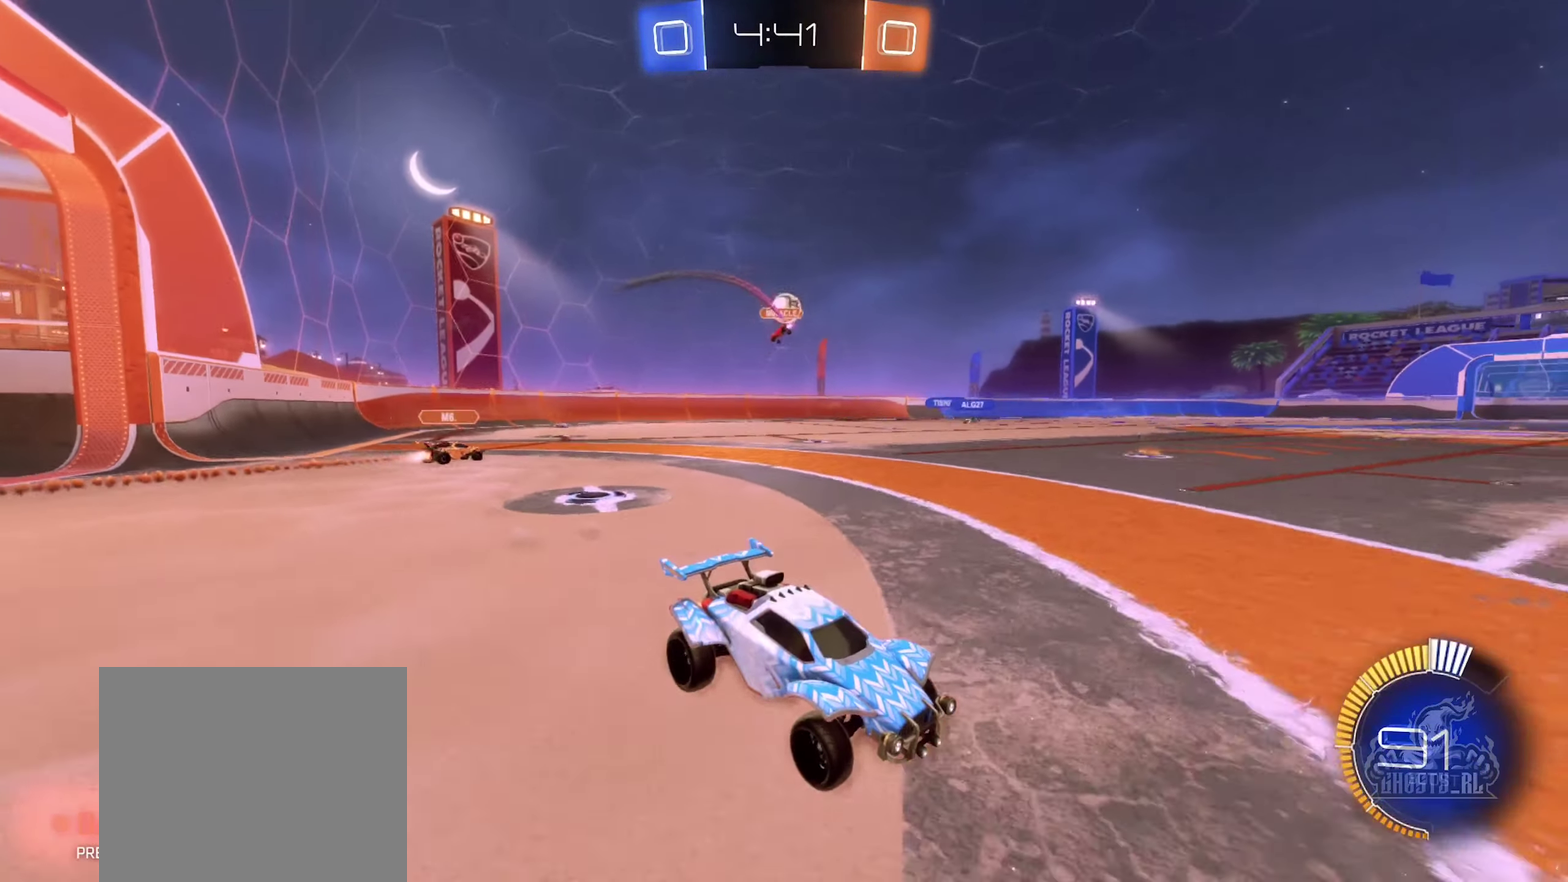
Gameplay with a controller (Xbox layout); each line is a JSON object with the inputs held at the frame after it. "events" lists button and stick changes between this image and that frame as [ms after this image, input, new state], when the widget could be followed in between.
{"buttons": ["R2"], "left_stick": "center", "right_stick": "center", "events": [[200, "left_stick", "left"], [434, "left_stick", "center"]]}
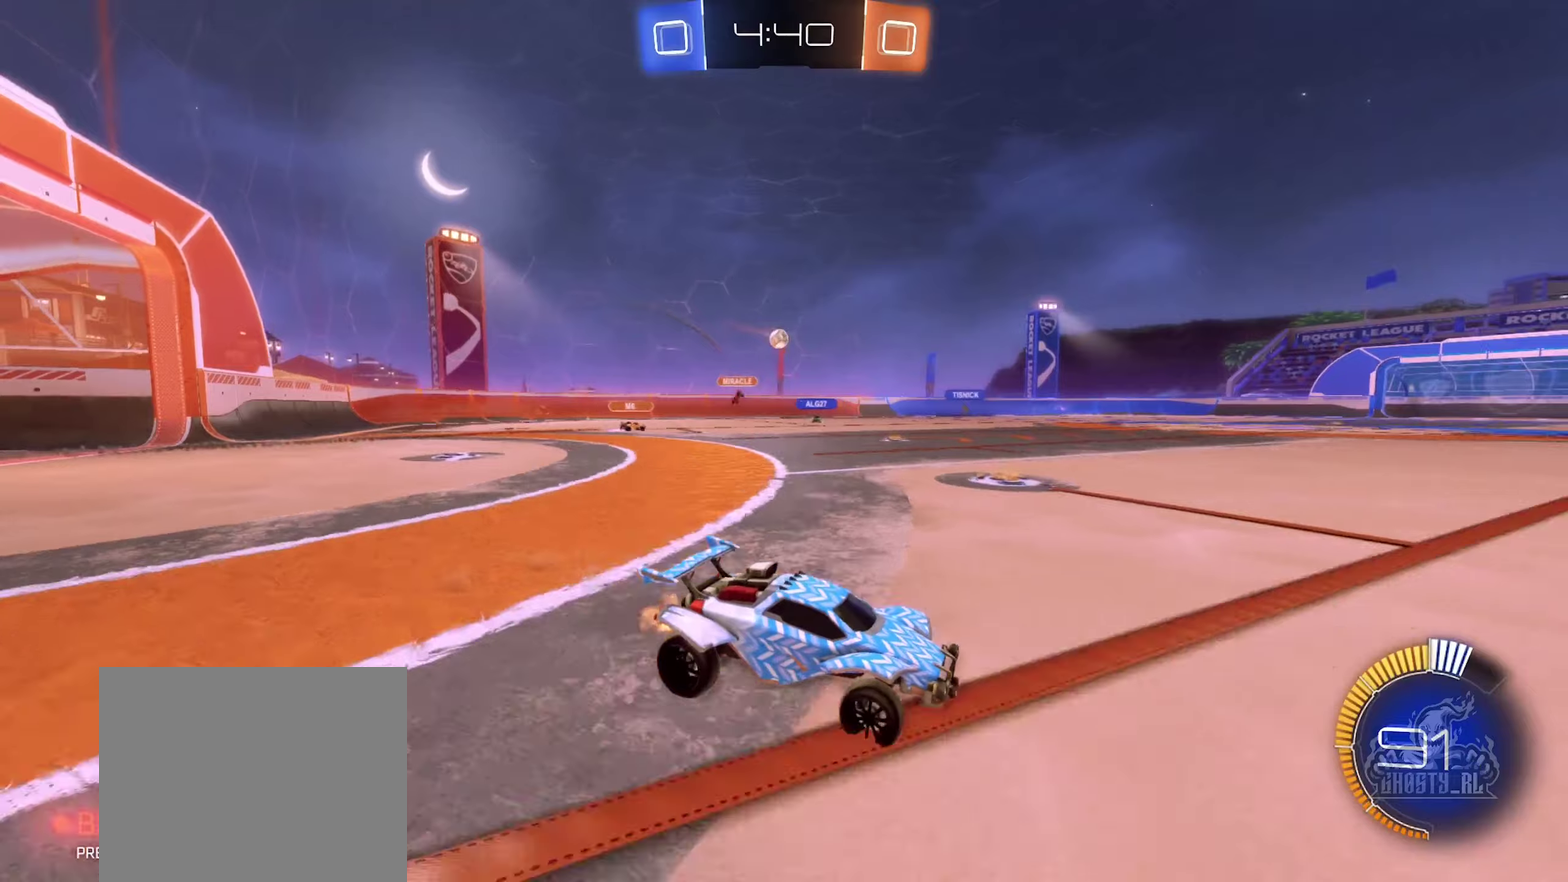
{"buttons": ["B", "R2"], "left_stick": "left", "right_stick": "center", "events": [[166, "left_stick", "left"], [250, "B", "down"]]}
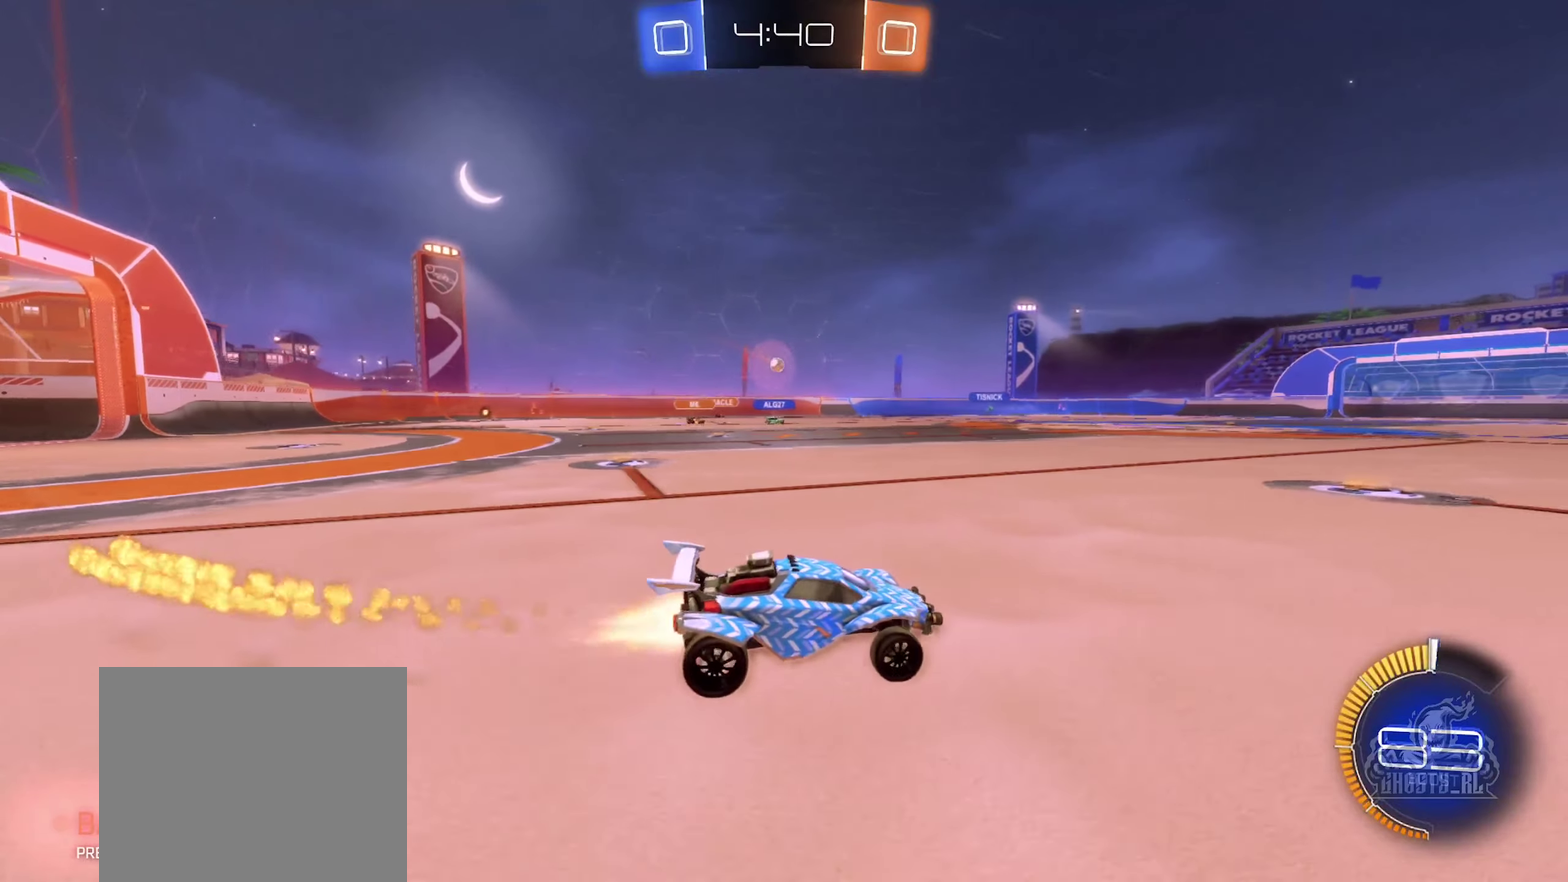
{"buttons": ["B", "R2"], "left_stick": "center", "right_stick": "center", "events": [[33, "left_stick", "center"], [200, "left_stick", "left"], [400, "left_stick", "center"]]}
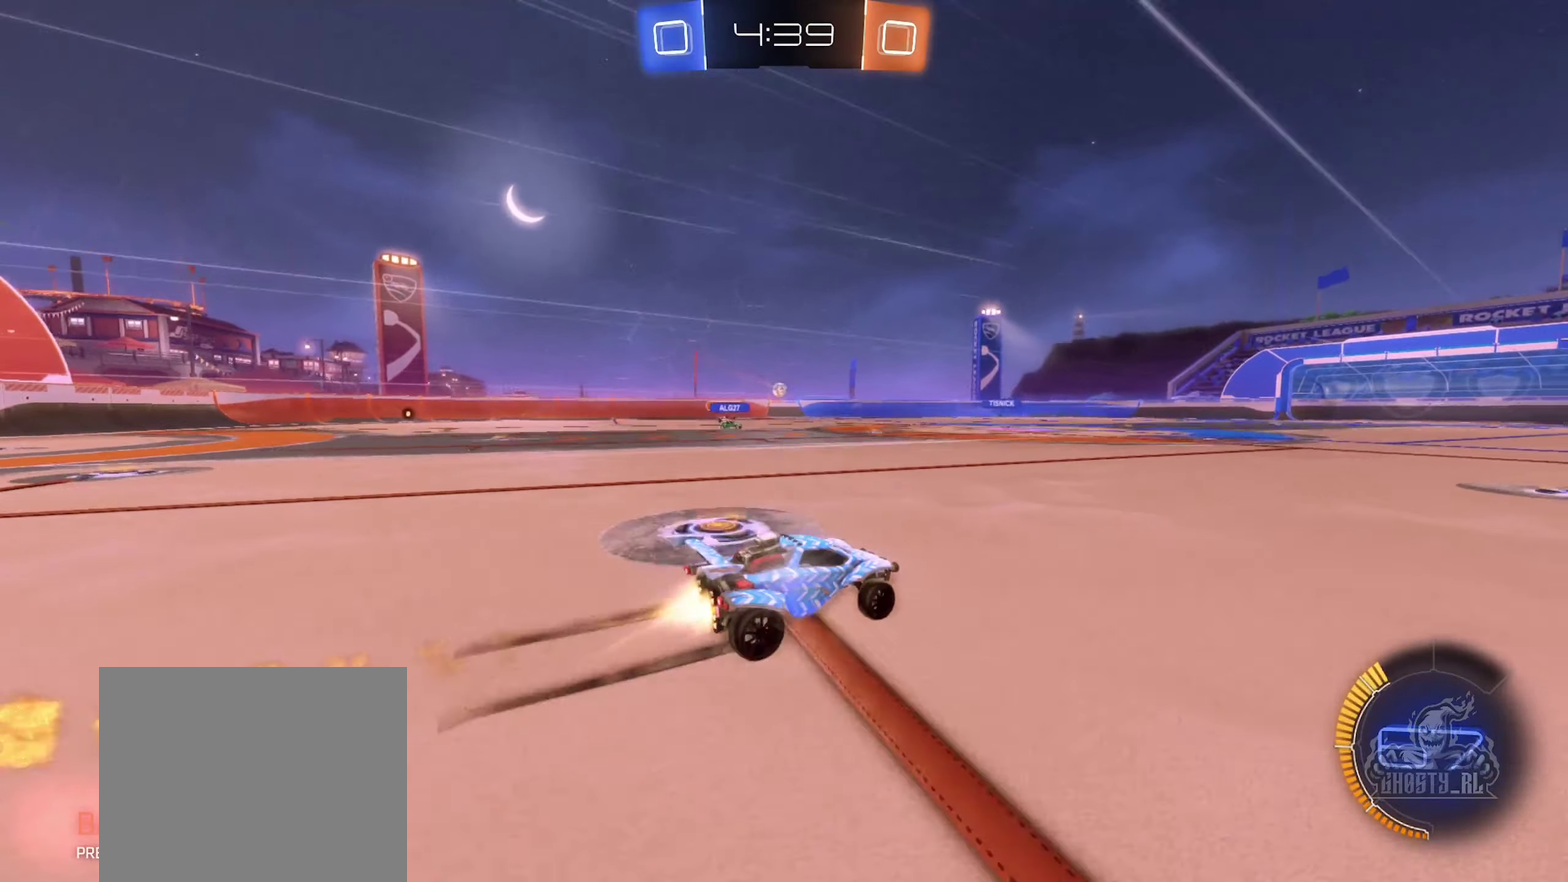
{"buttons": ["R2"], "left_stick": "center", "right_stick": "center", "events": [[50, "B", "up"]]}
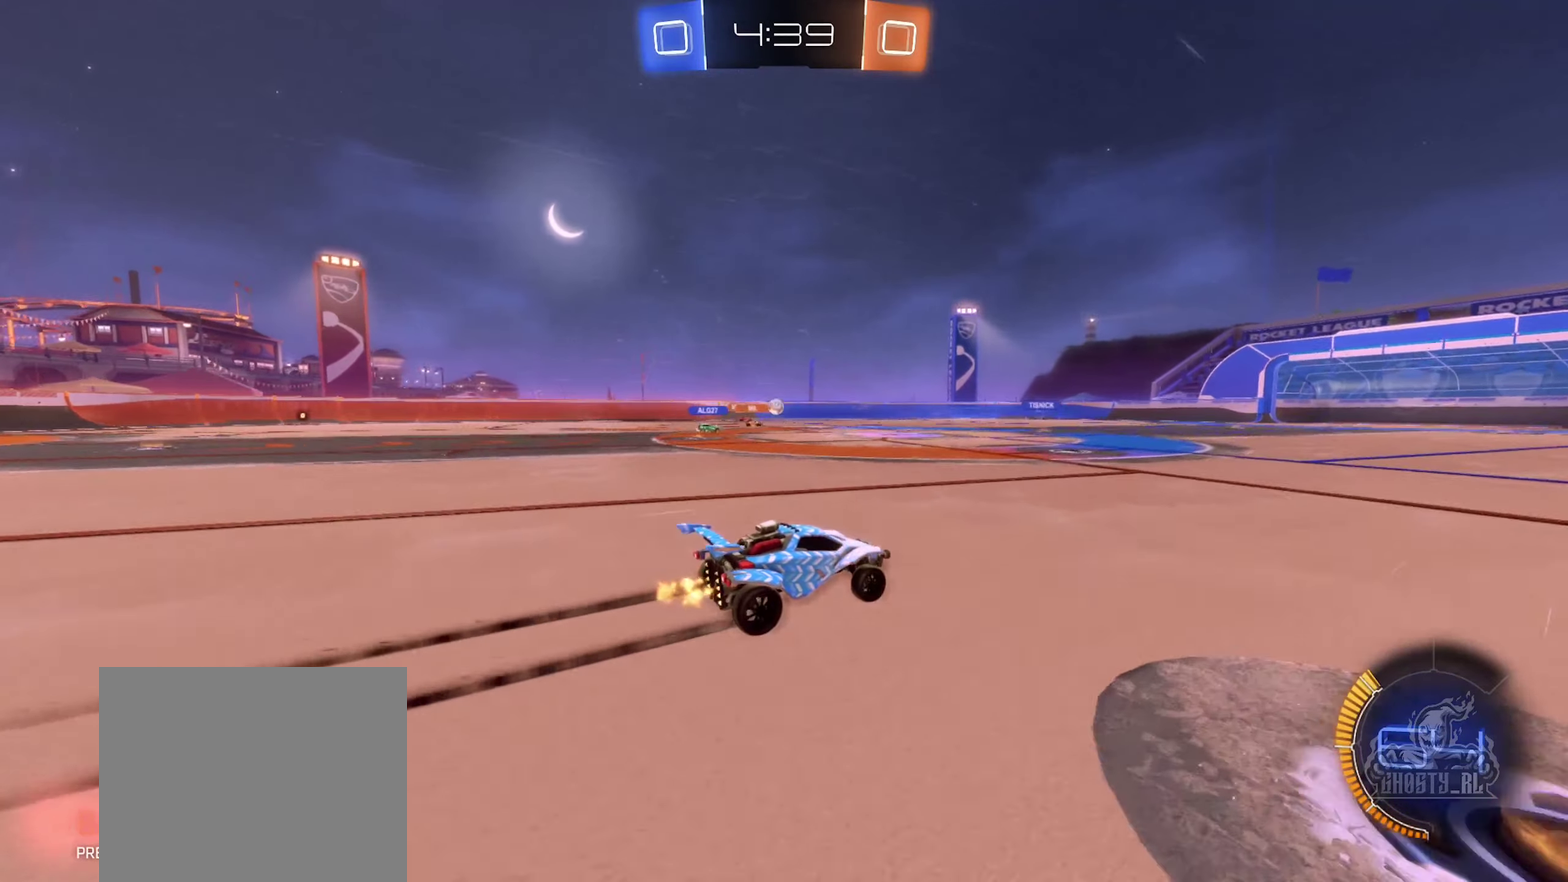
{"buttons": ["R2"], "left_stick": "center", "right_stick": "center", "events": [[83, "left_stick", "down-left"], [250, "left_stick", "center"]]}
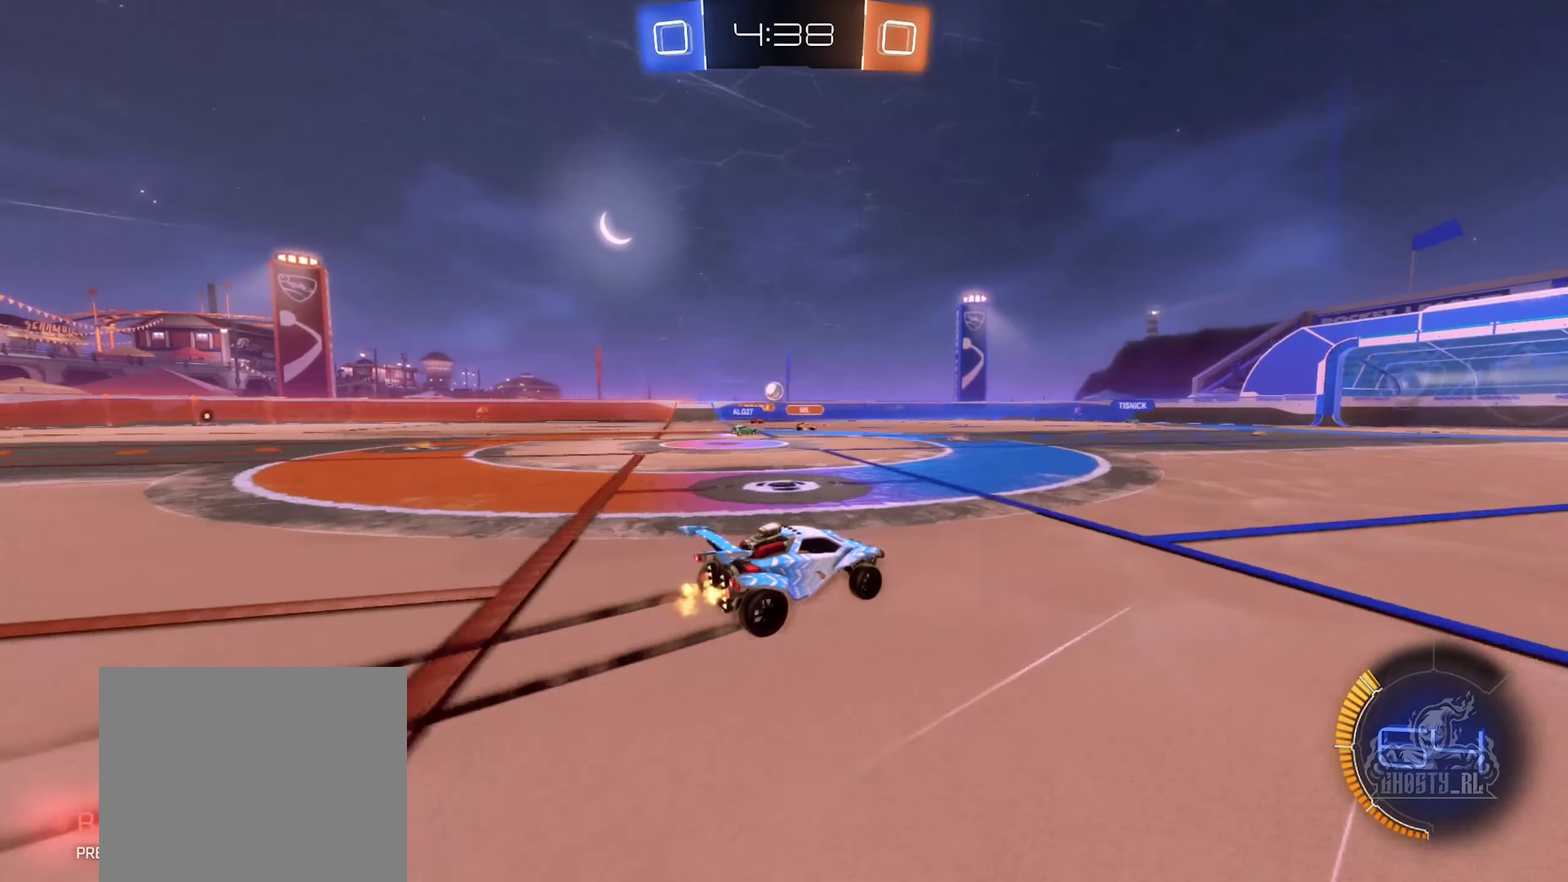
{"buttons": ["R2"], "left_stick": "right", "right_stick": "center", "events": [[416, "left_stick", "right"]]}
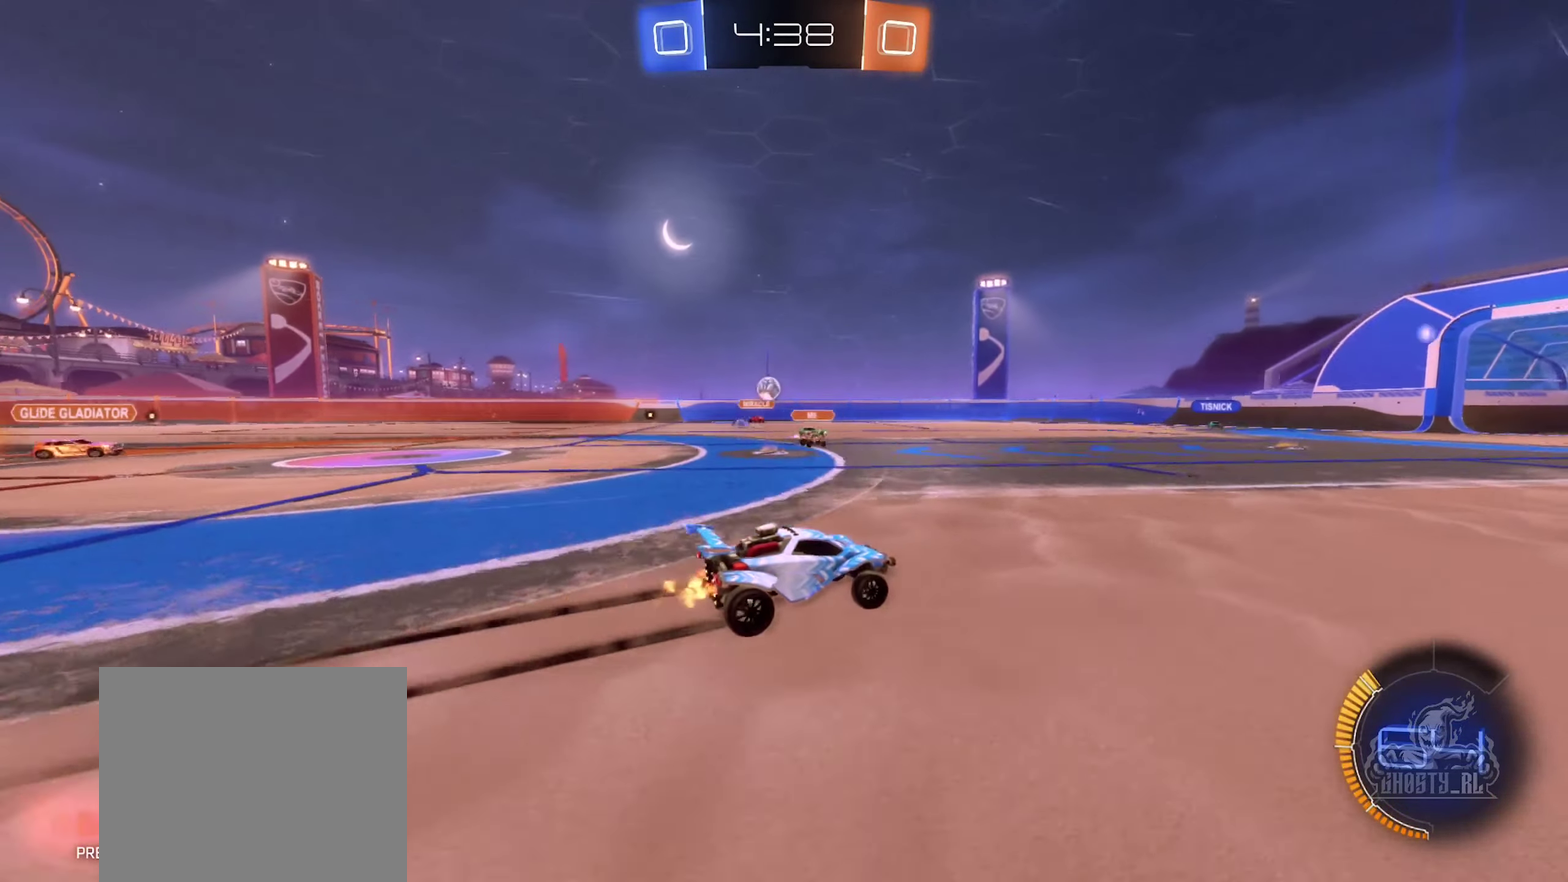
{"buttons": [], "left_stick": "center", "right_stick": "center", "events": [[66, "R2", "up"], [133, "left_stick", "center"], [166, "L2", "down"], [233, "L2", "up"], [233, "R2", "down"], [333, "left_stick", "left"], [383, "left_stick", "center"], [466, "R2", "up"]]}
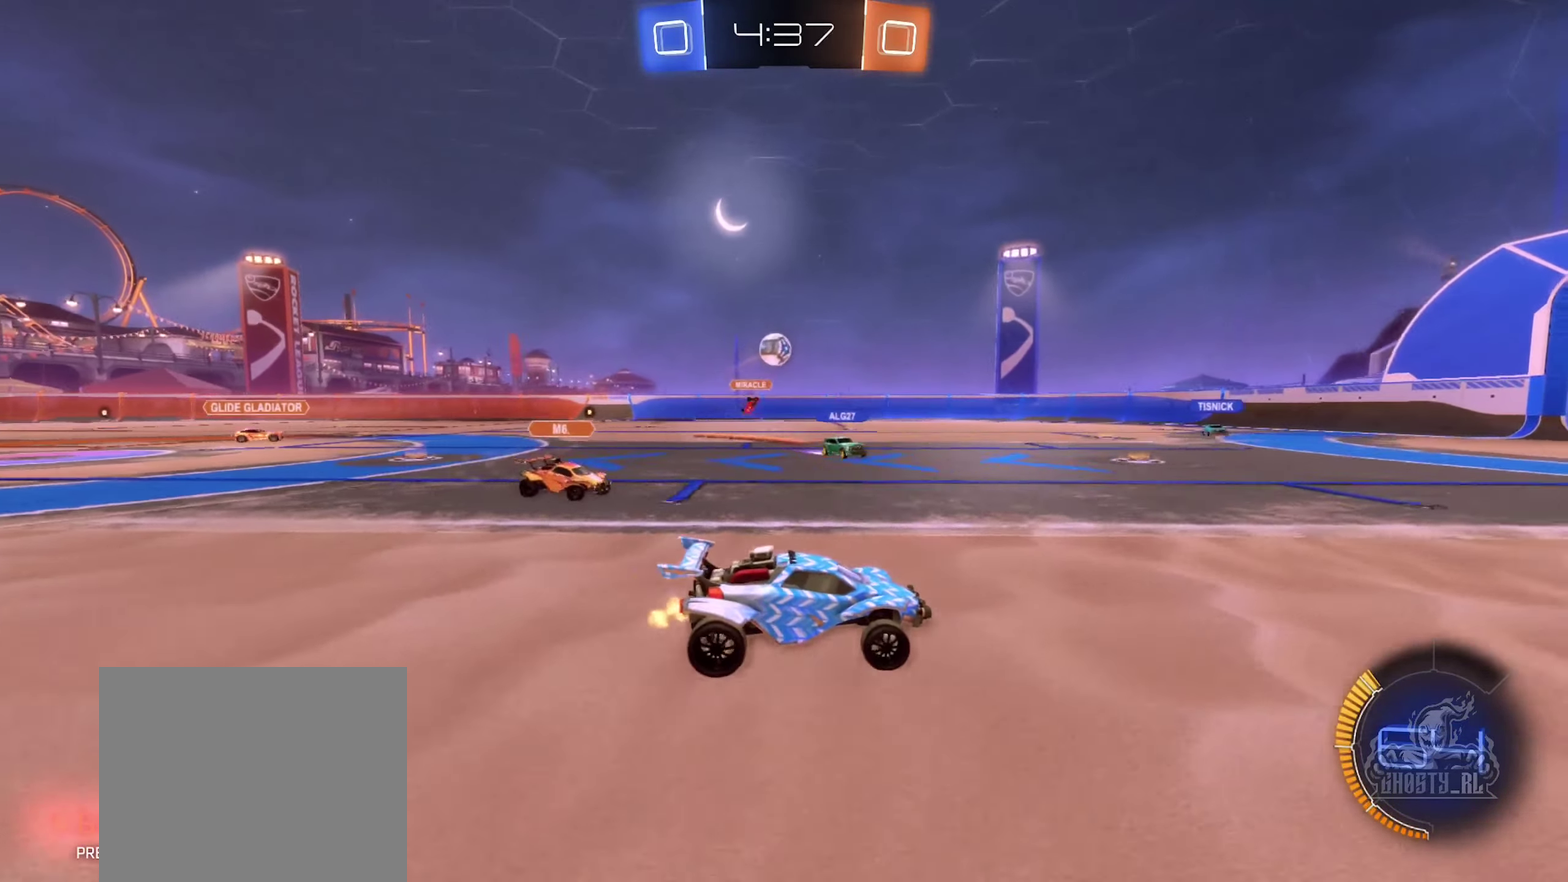
{"buttons": [], "left_stick": "center", "right_stick": "center", "events": [[33, "L2", "down"], [100, "left_stick", "left"], [183, "L2", "up"], [266, "left_stick", "down-left"], [316, "A", "down"], [366, "left_stick", "center"], [433, "A", "up"]]}
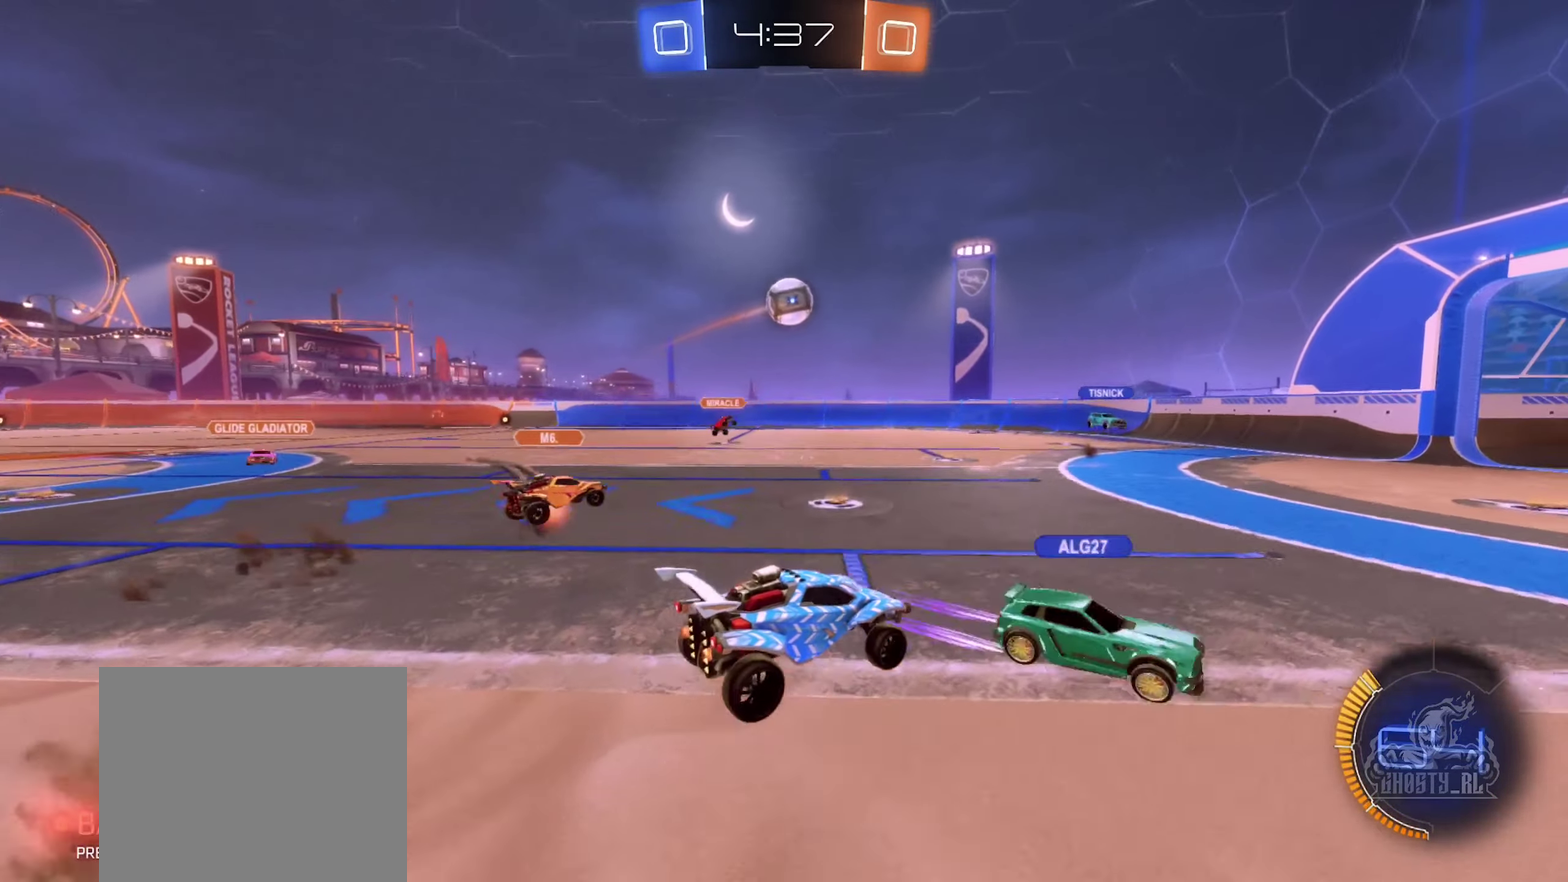
{"buttons": [], "left_stick": "center", "right_stick": "center", "events": [[116, "left_stick", "up"], [300, "left_stick", "down-right"], [400, "left_stick", "down"], [450, "left_stick", "center"]]}
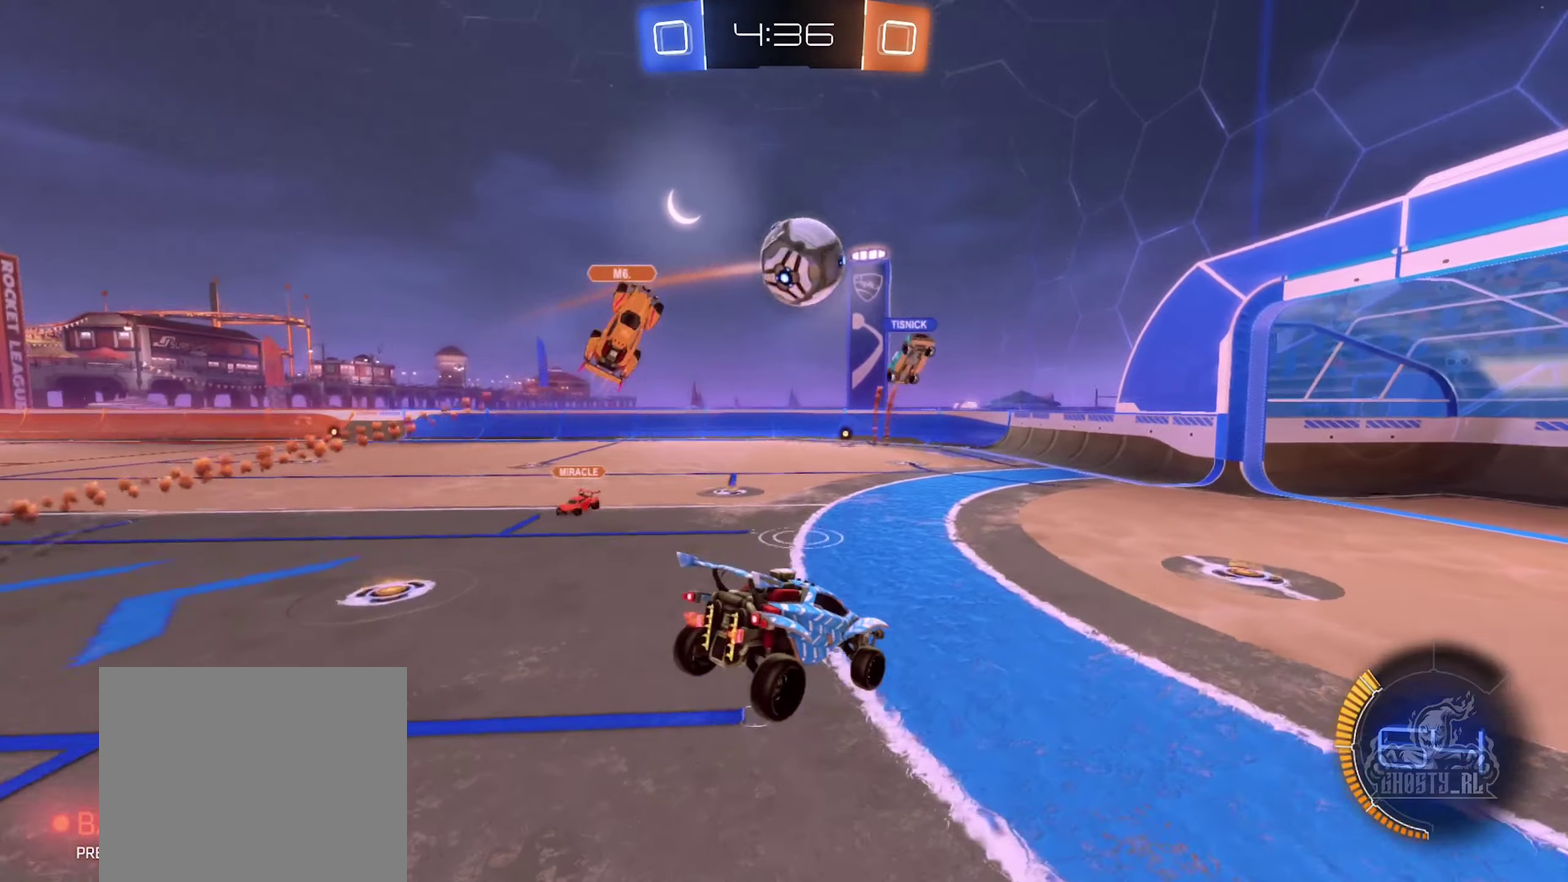
{"buttons": [], "left_stick": "center", "right_stick": "center", "events": []}
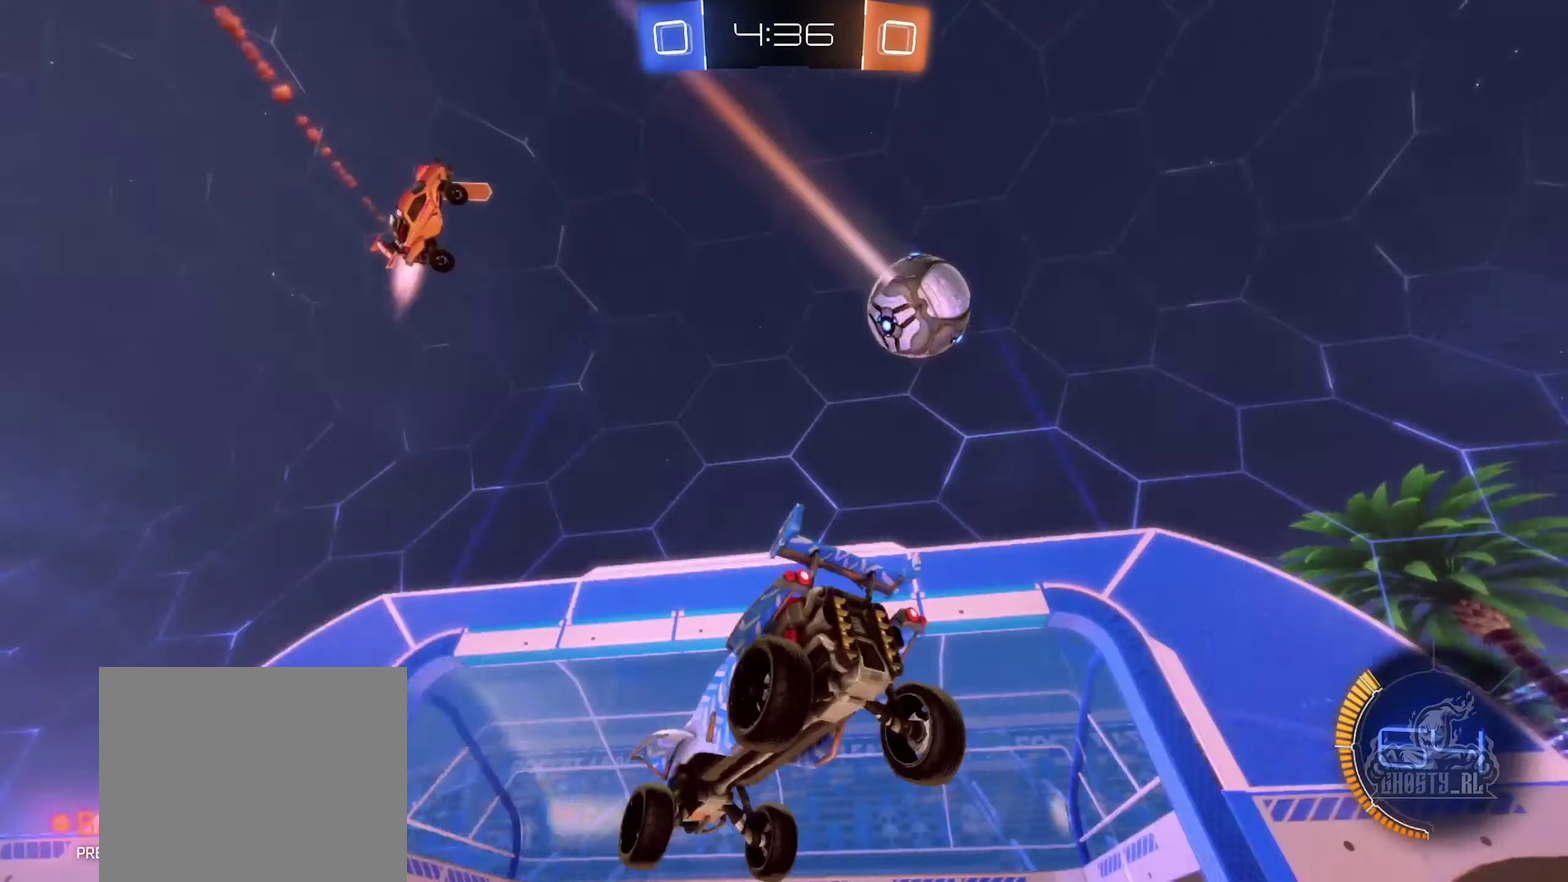
{"buttons": ["R2"], "left_stick": "center", "right_stick": "center", "events": [[33, "R2", "down"], [100, "left_stick", "down-right"], [216, "left_stick", "down"], [333, "left_stick", "center"]]}
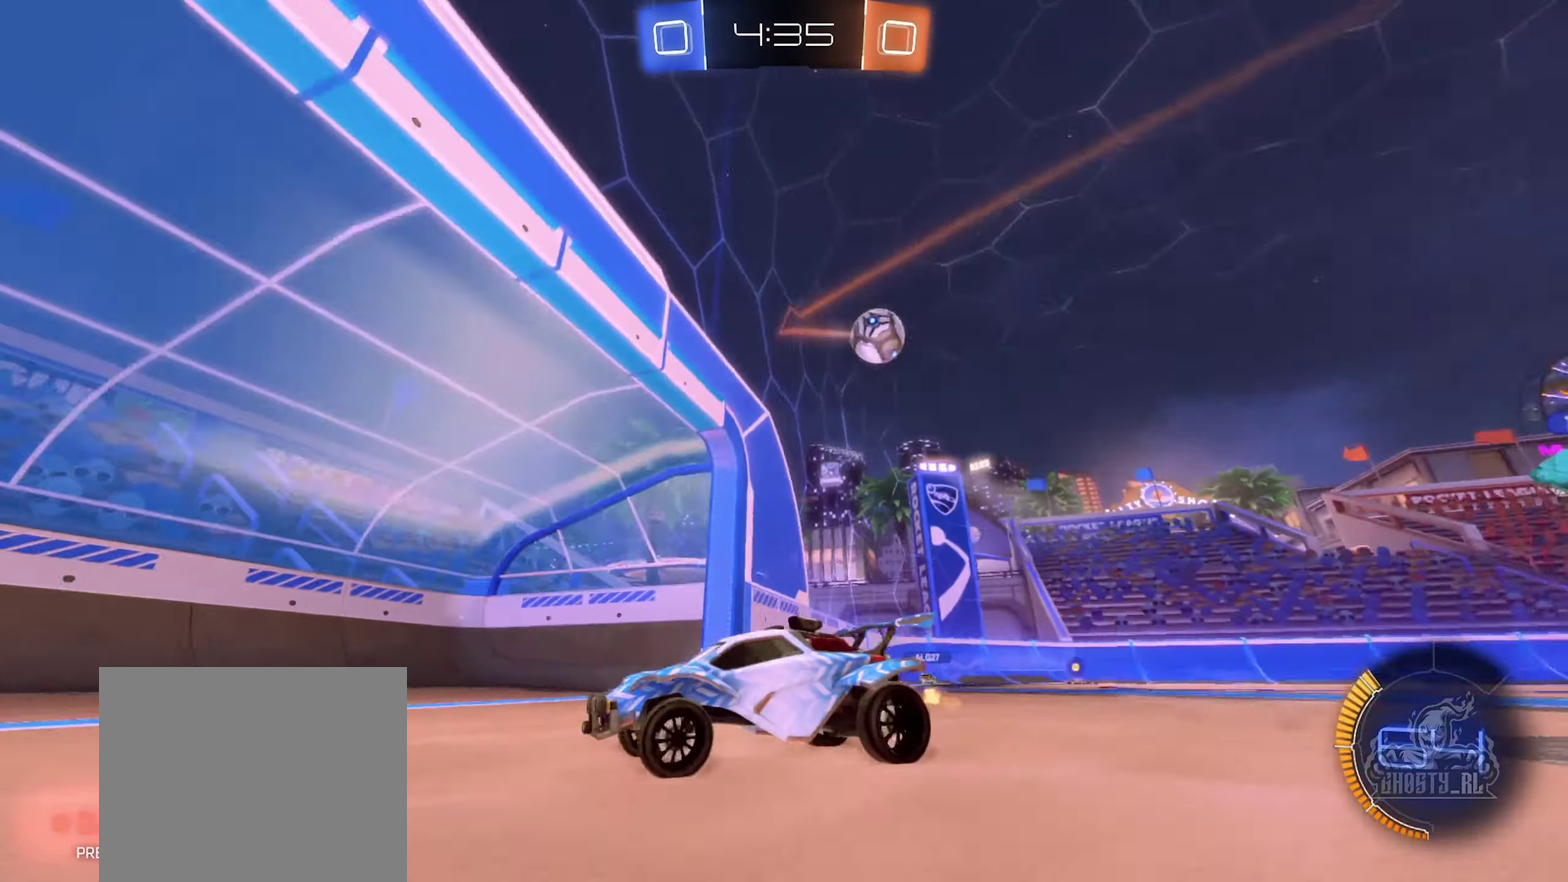
{"buttons": ["L1", "R2"], "left_stick": "right", "right_stick": "center", "events": [[49, "left_stick", "right"], [199, "left_stick", "center"], [416, "L1", "down"], [416, "left_stick", "right"]]}
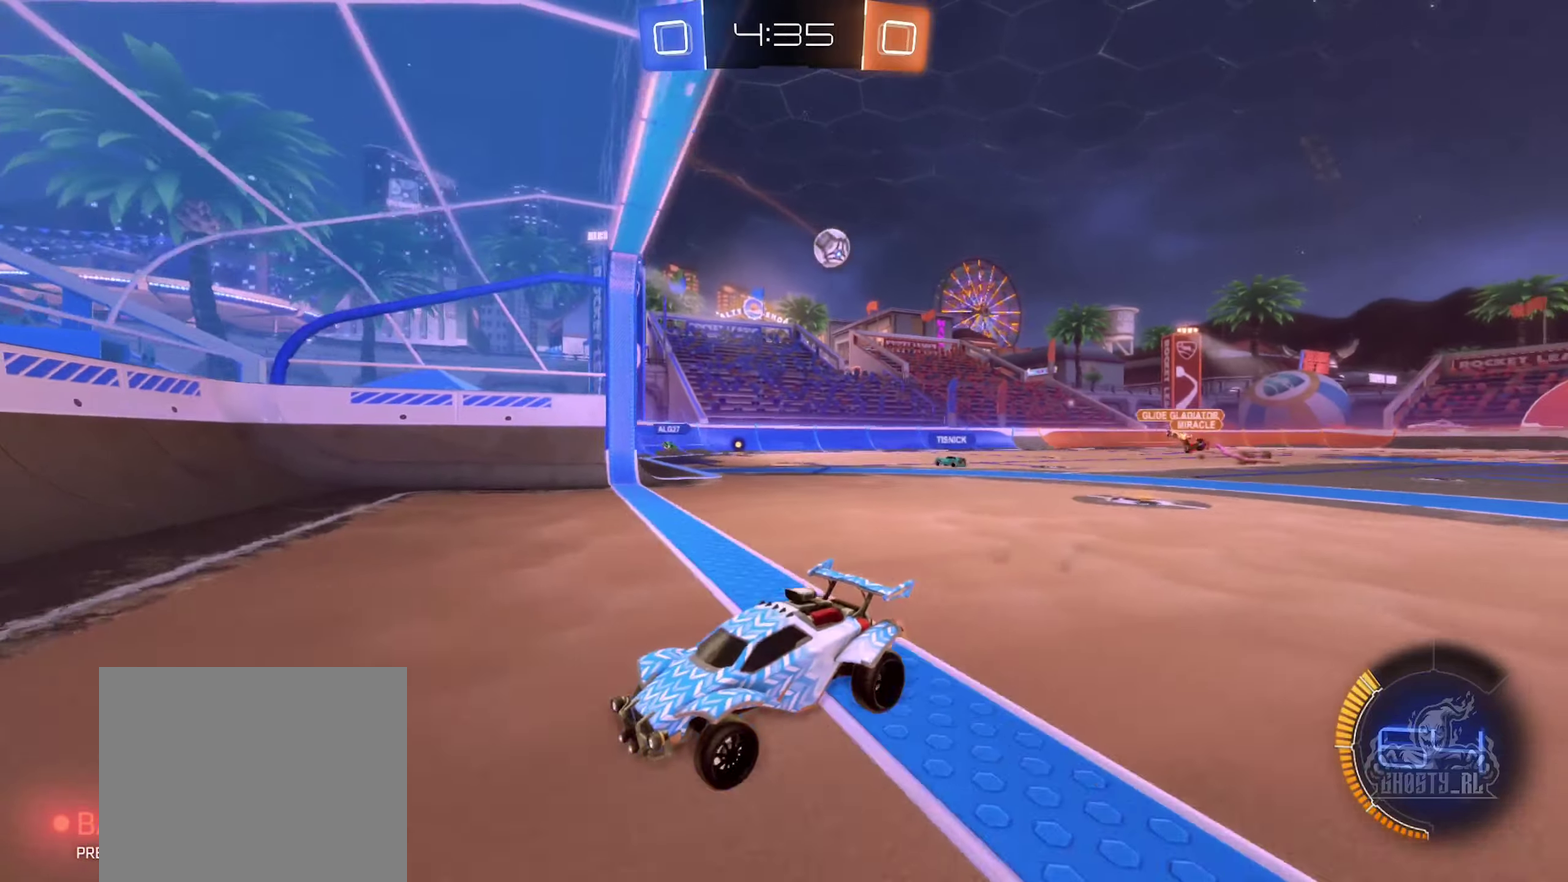
{"buttons": ["R2"], "left_stick": "right", "right_stick": "center", "events": [[83, "L1", "up"]]}
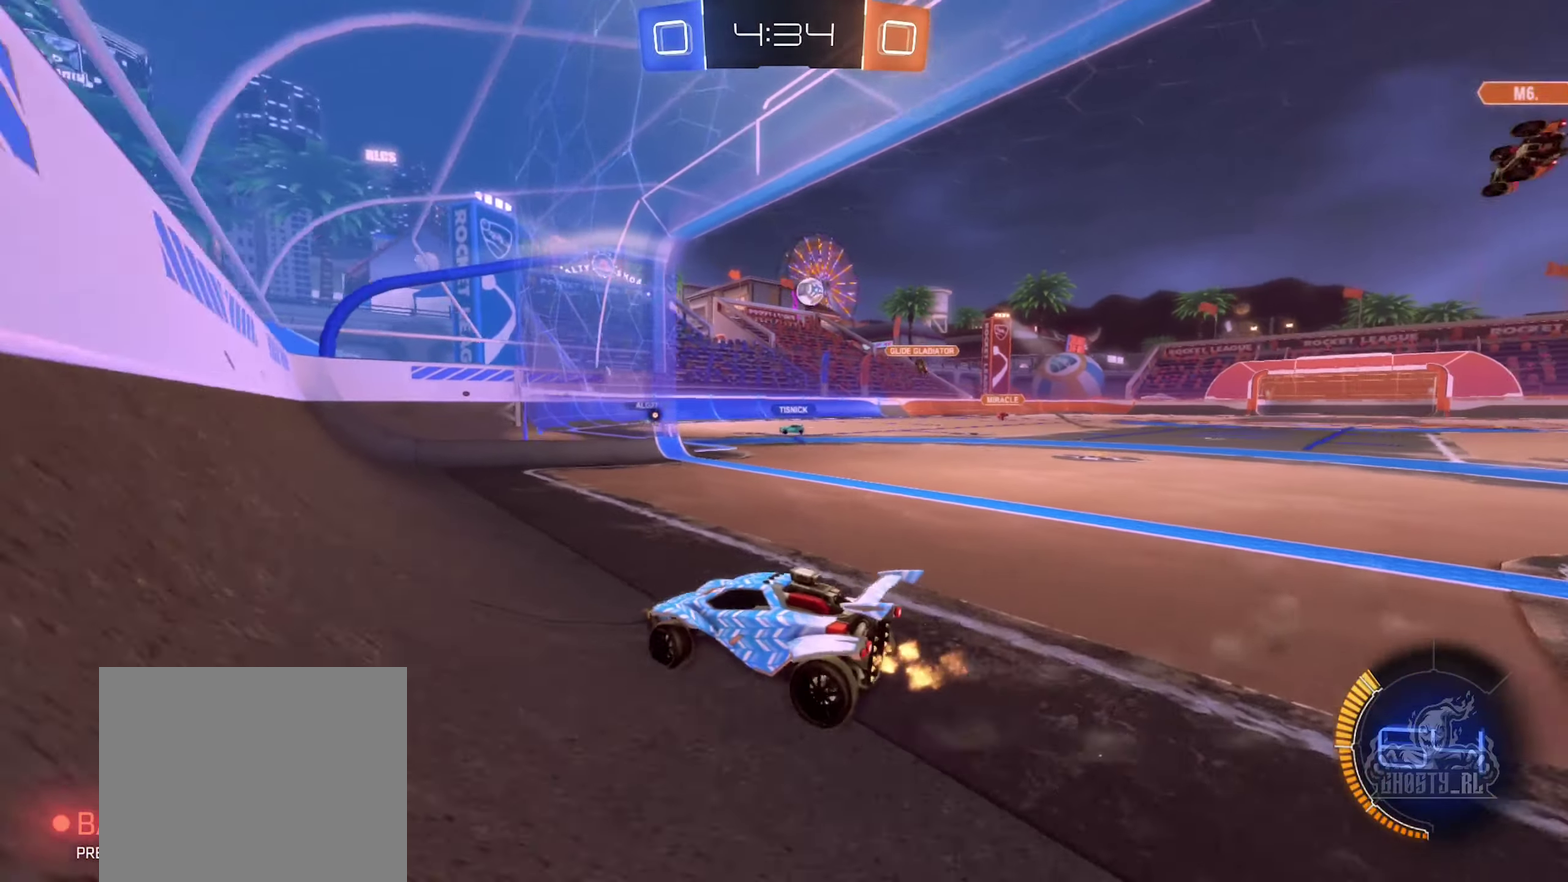
{"buttons": [], "left_stick": "center", "right_stick": "center", "events": [[467, "R2", "up"], [483, "left_stick", "center"]]}
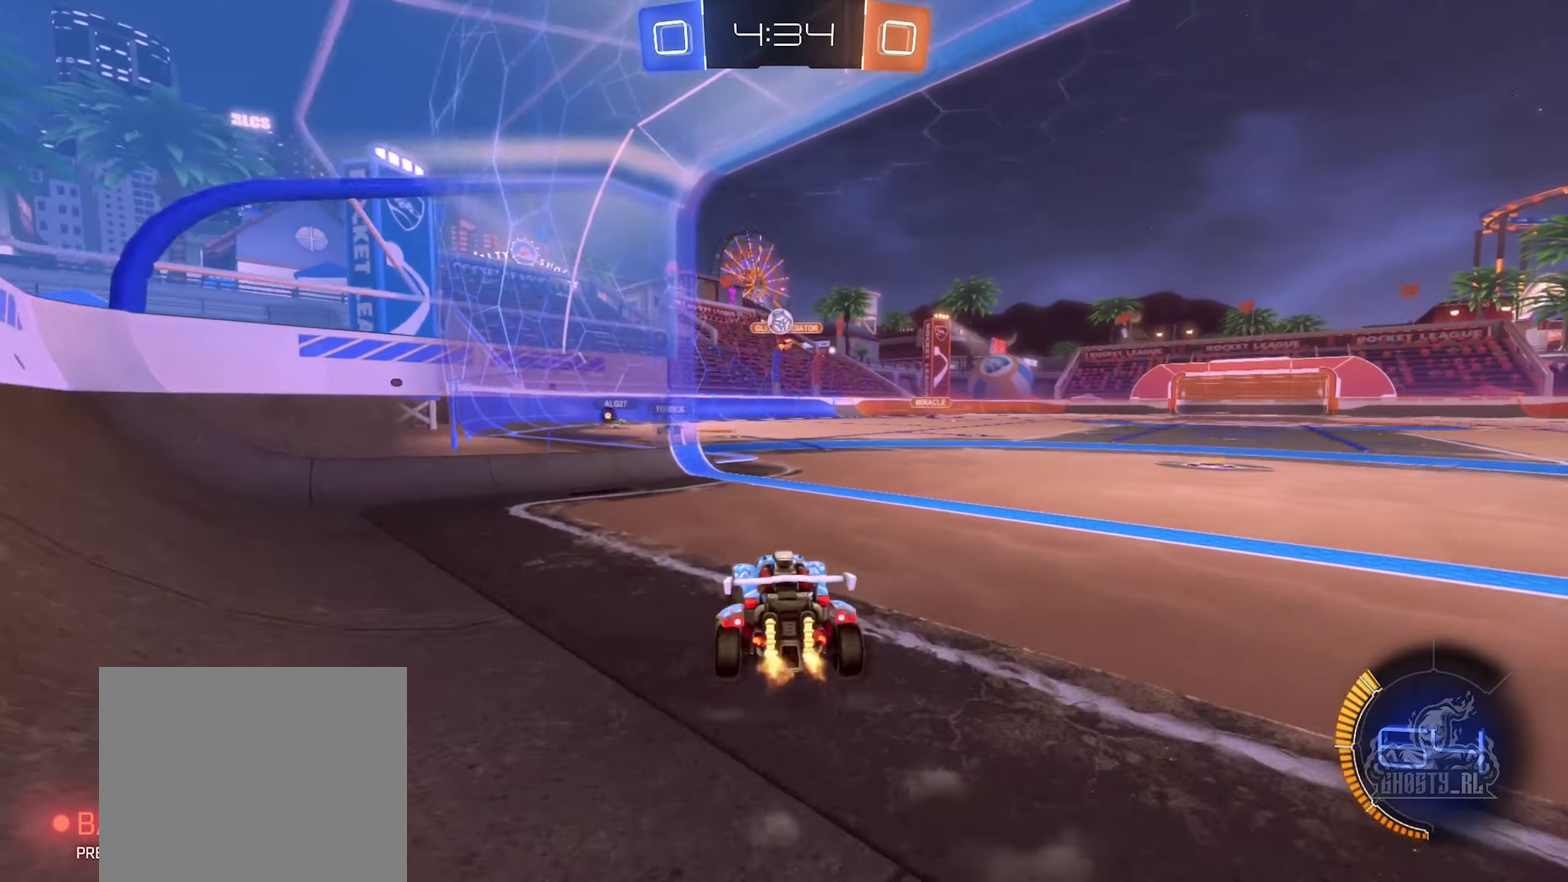
{"buttons": ["R2"], "left_stick": "right", "right_stick": "center", "events": [[83, "L2", "down"], [300, "L2", "up"], [367, "R2", "down"], [417, "left_stick", "right"]]}
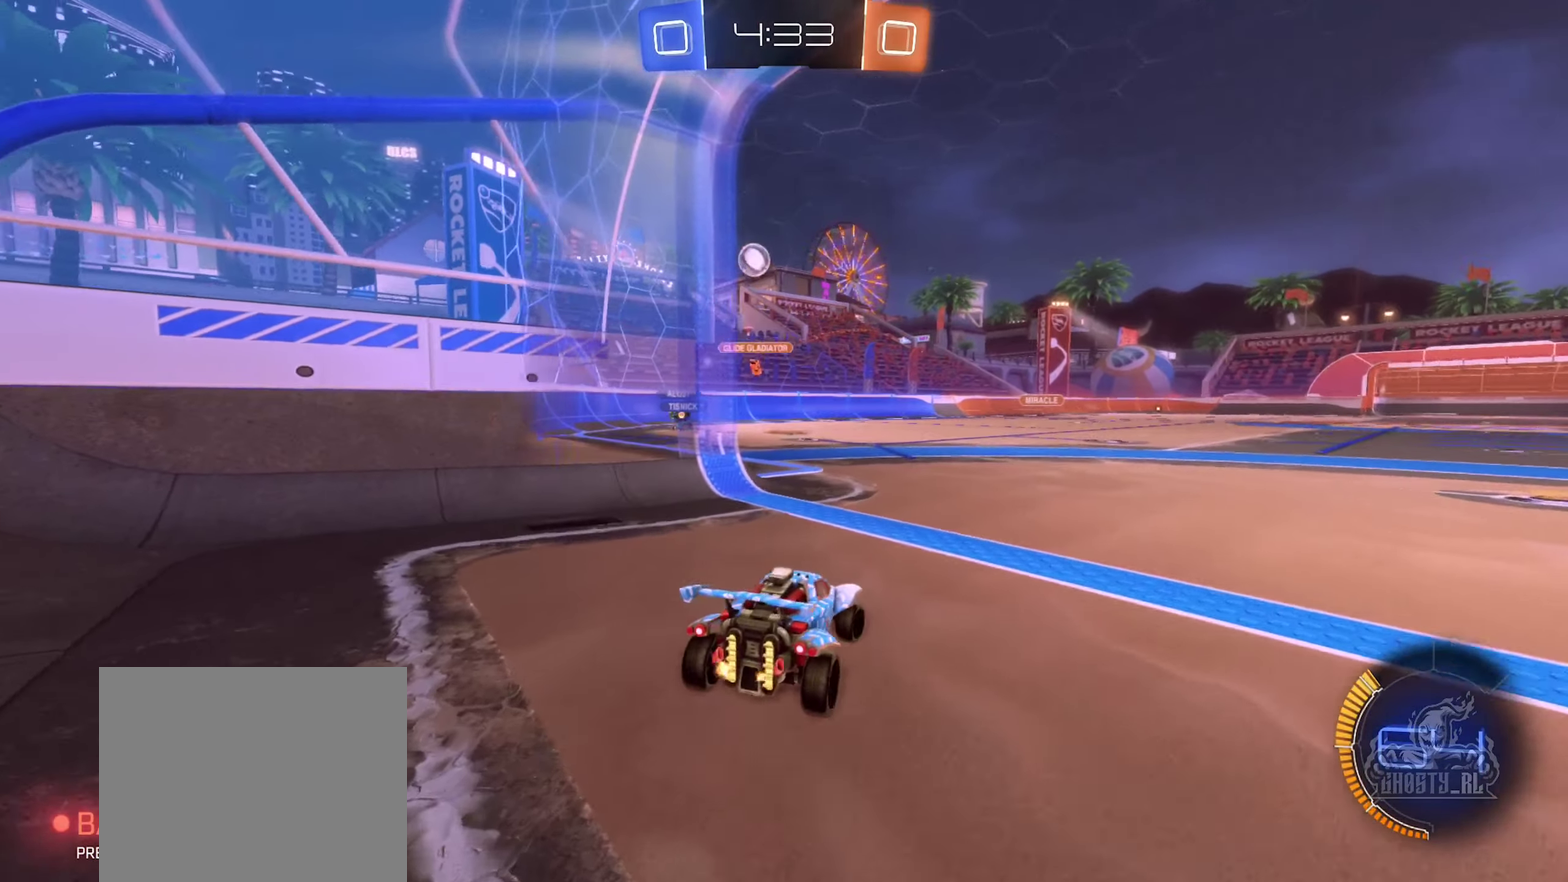
{"buttons": ["B", "R2"], "left_stick": "center", "right_stick": "center", "events": [[33, "left_stick", "center"], [300, "B", "down"], [350, "left_stick", "left"], [467, "left_stick", "center"]]}
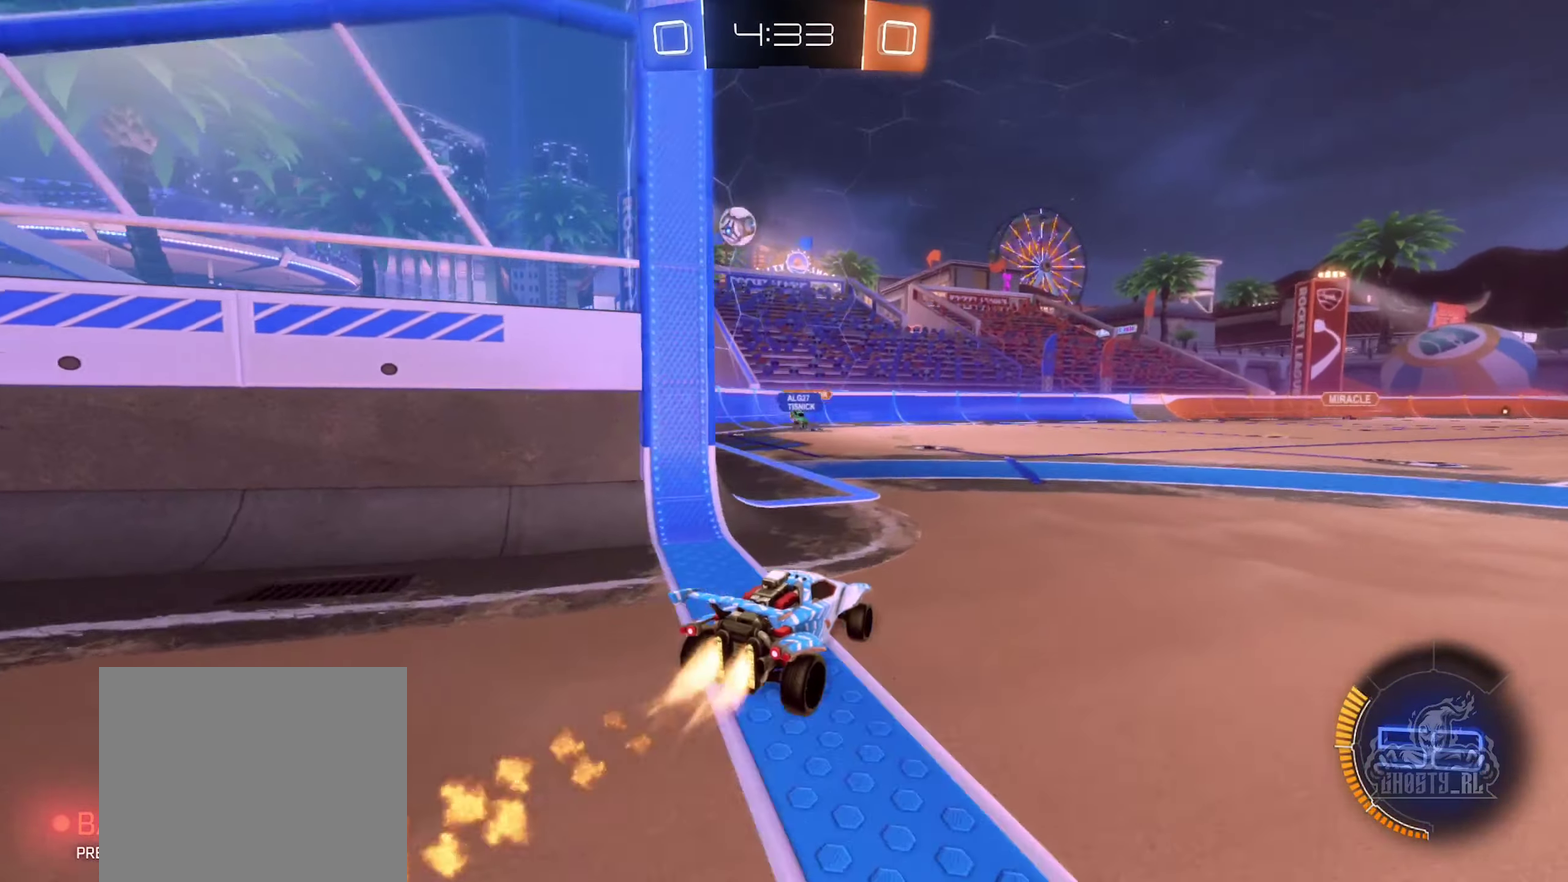
{"buttons": ["R2"], "left_stick": "left", "right_stick": "center", "events": [[217, "left_stick", "left"], [250, "B", "up"], [333, "left_stick", "center"], [500, "left_stick", "left"]]}
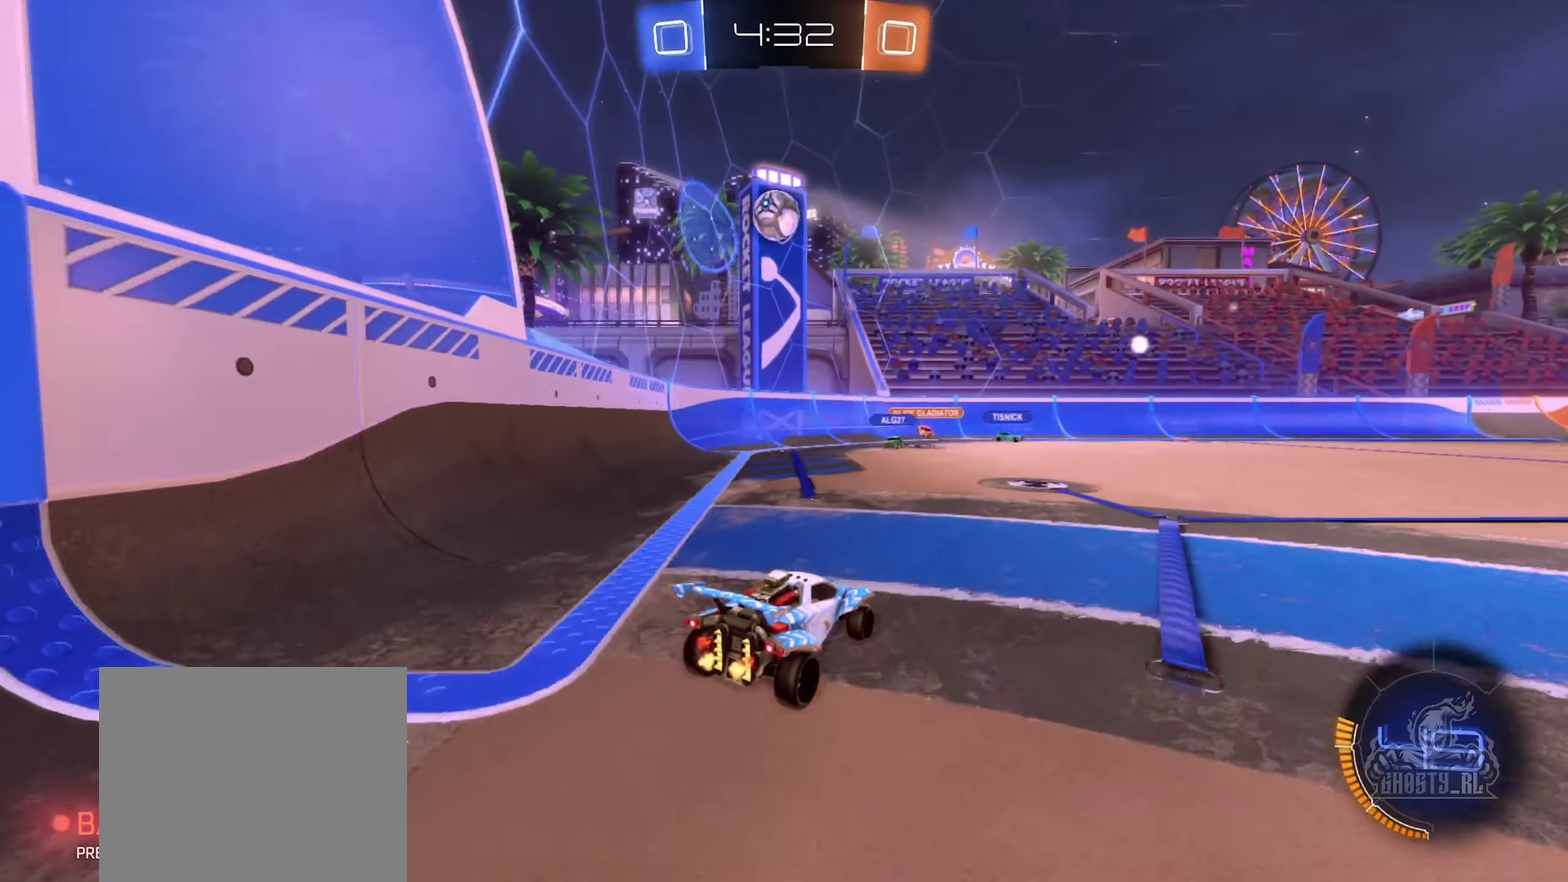
{"buttons": ["B", "R2"], "left_stick": "down-right", "right_stick": "center", "events": [[117, "left_stick", "center"], [183, "left_stick", "left"], [200, "B", "down"], [300, "A", "down"], [300, "left_stick", "down-right"], [450, "A", "up"]]}
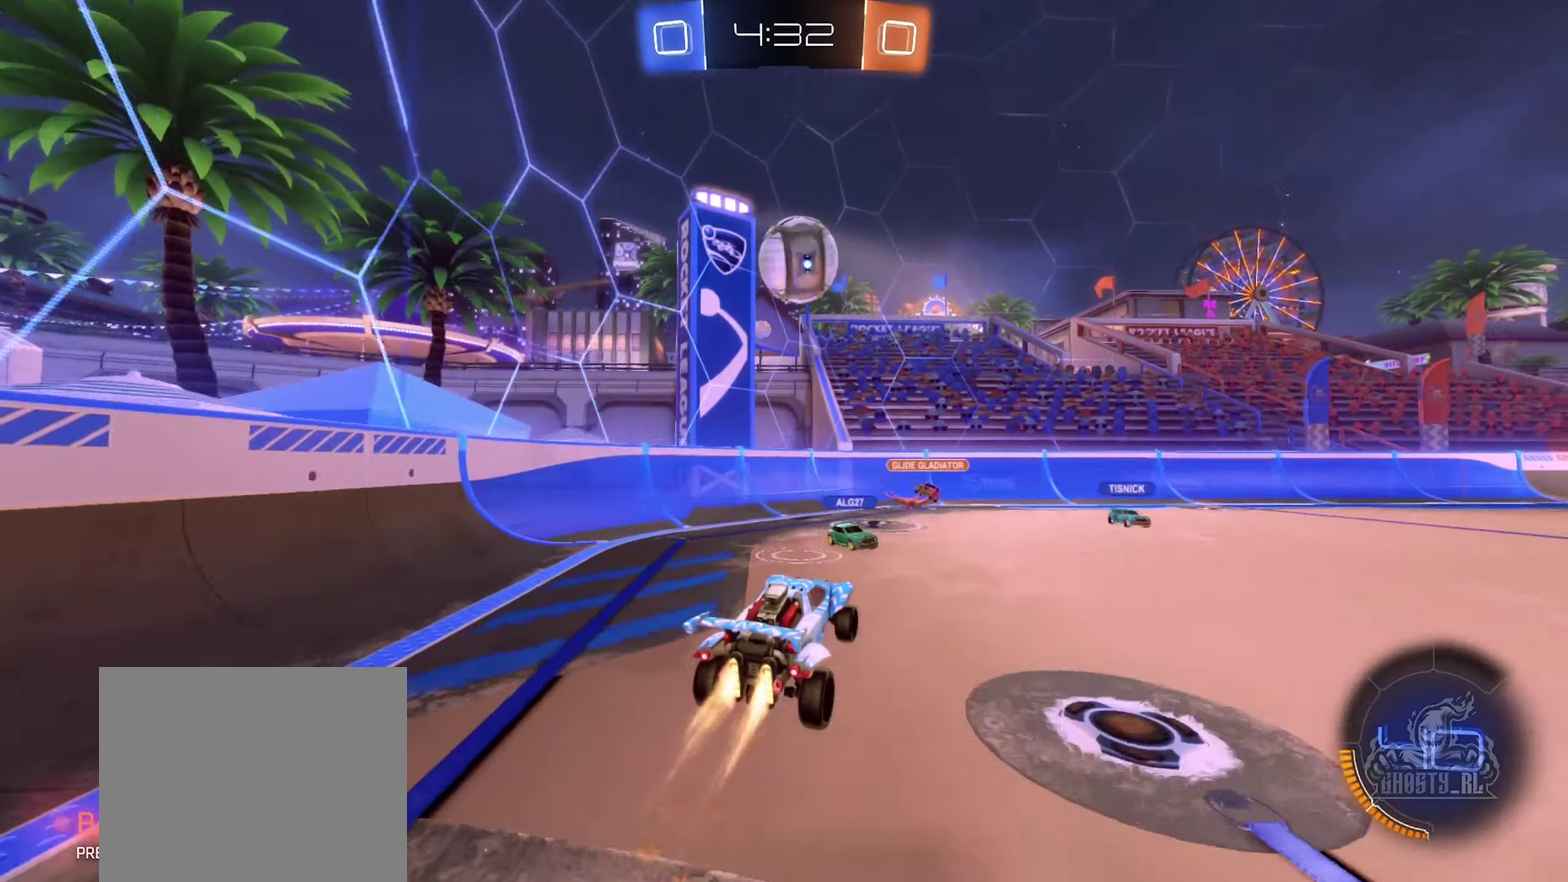
{"buttons": [], "left_stick": "up", "right_stick": "center", "events": [[17, "left_stick", "center"], [83, "A", "down"], [250, "left_stick", "up-right"], [333, "A", "up"], [417, "B", "up"], [417, "R2", "up"], [467, "left_stick", "up"]]}
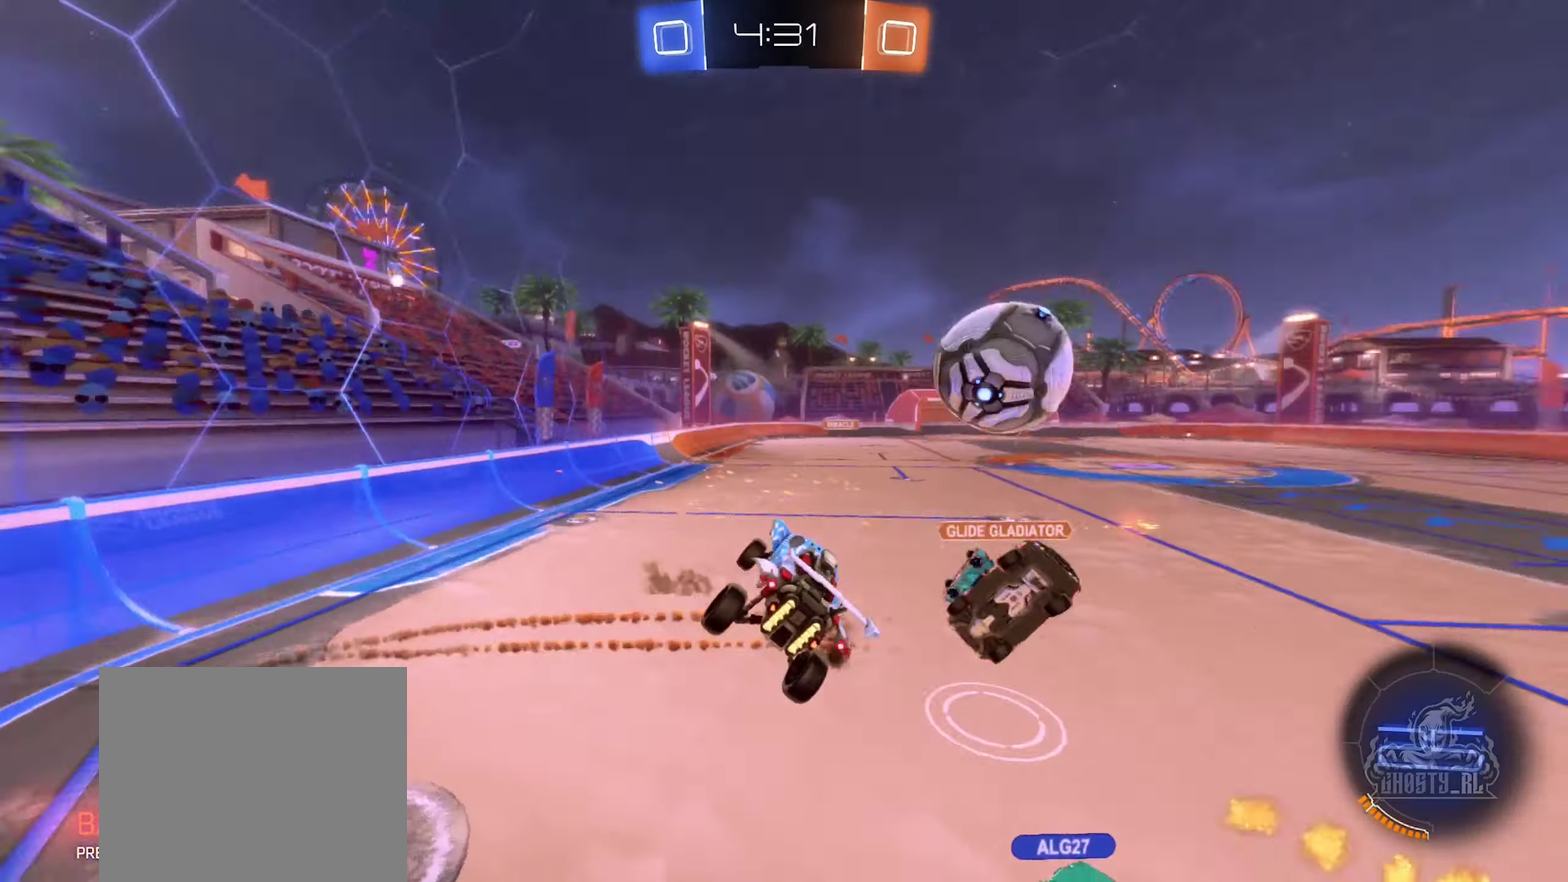
{"buttons": [], "left_stick": "up-left", "right_stick": "center", "events": [[67, "left_stick", "center"], [350, "left_stick", "up-left"]]}
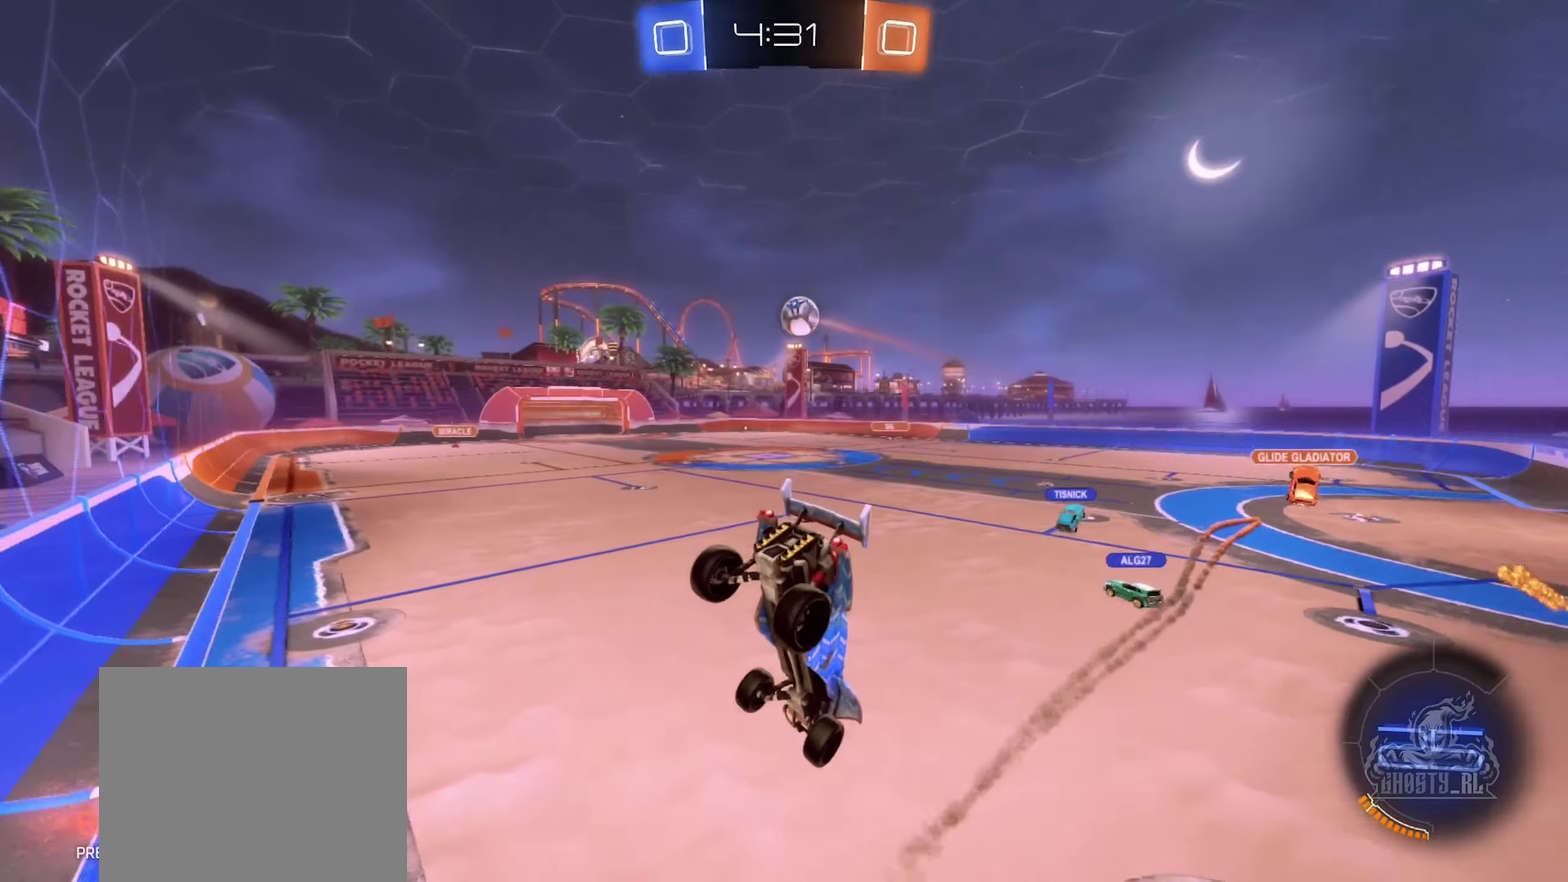
{"buttons": ["R2"], "left_stick": "left", "right_stick": "center", "events": [[33, "left_stick", "down-left"], [167, "left_stick", "left"], [233, "R2", "down"]]}
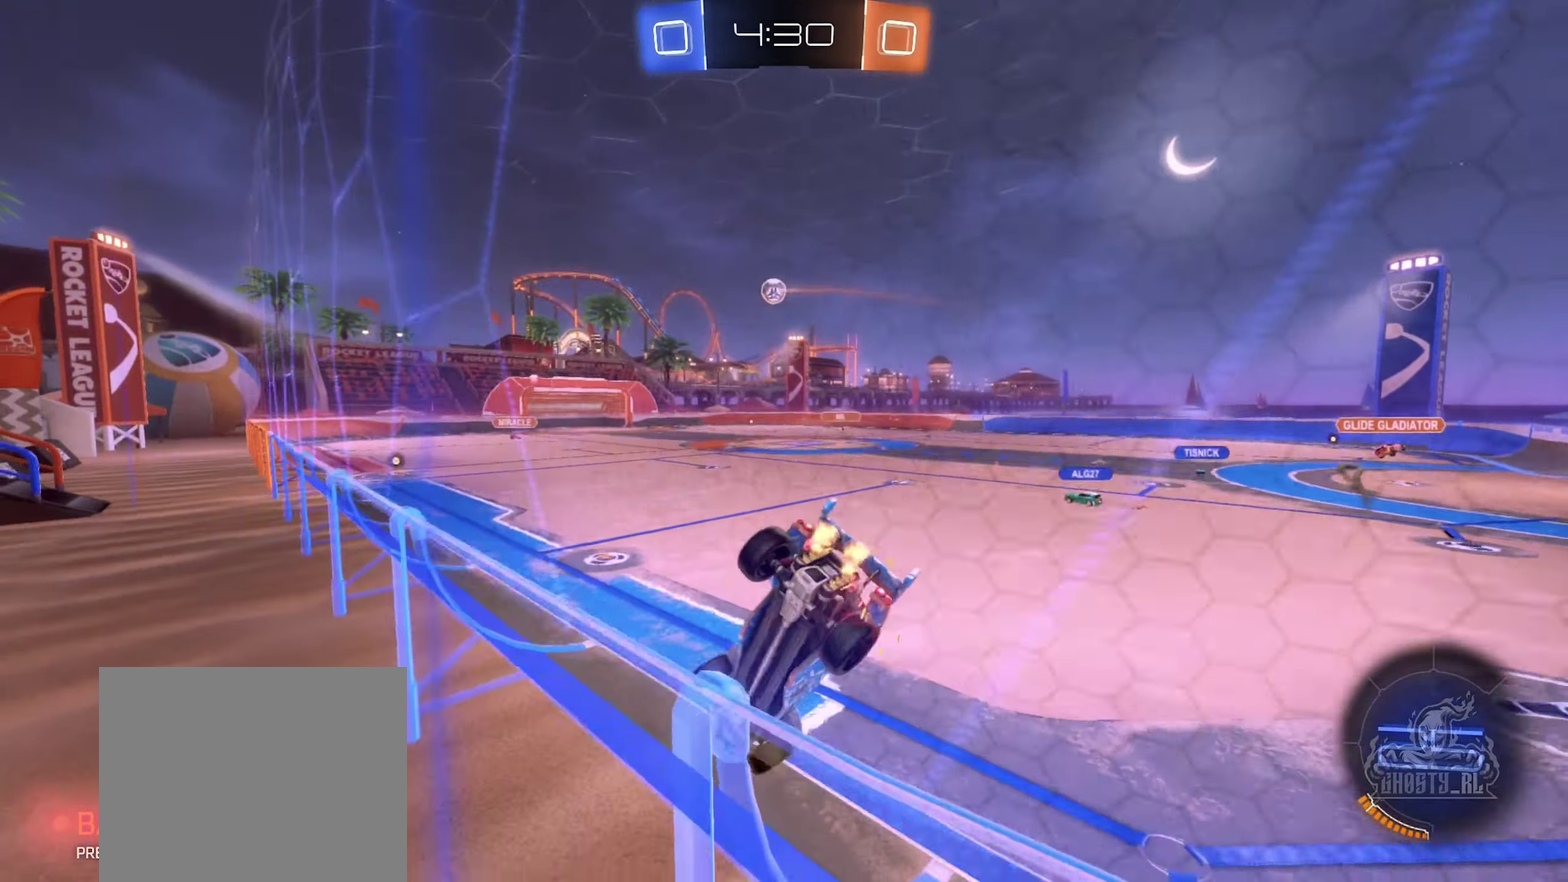
{"buttons": ["R2"], "left_stick": "center", "right_stick": "center", "events": [[467, "left_stick", "center"]]}
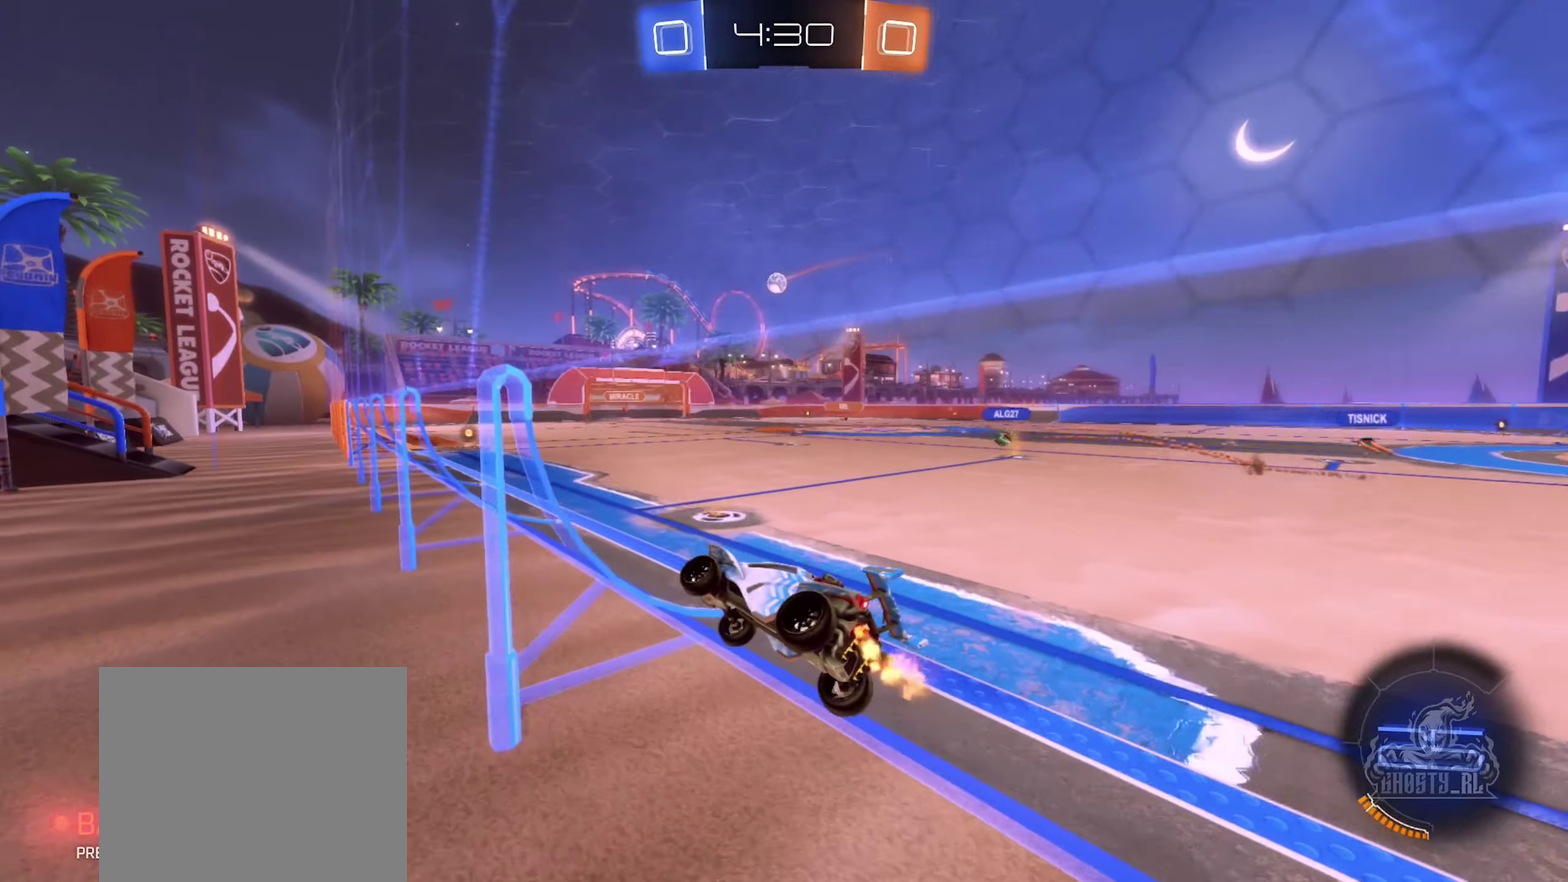
{"buttons": ["B", "R2"], "left_stick": "center", "right_stick": "center", "events": [[467, "B", "down"]]}
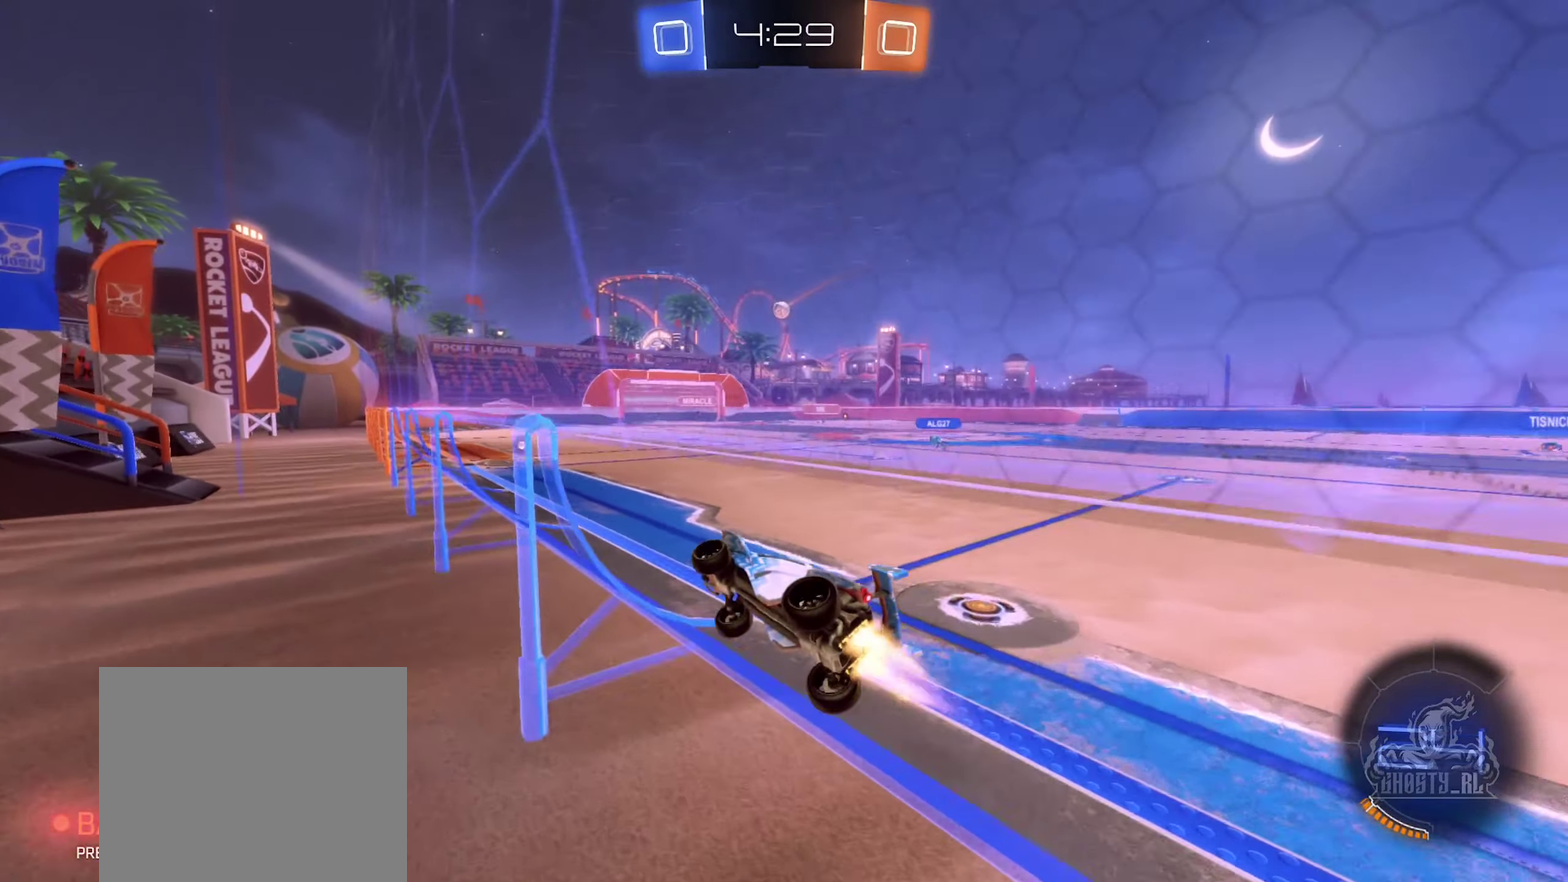
{"buttons": ["B", "R2"], "left_stick": "right", "right_stick": "center", "events": [[34, "left_stick", "right"], [167, "left_stick", "center"], [400, "left_stick", "right"]]}
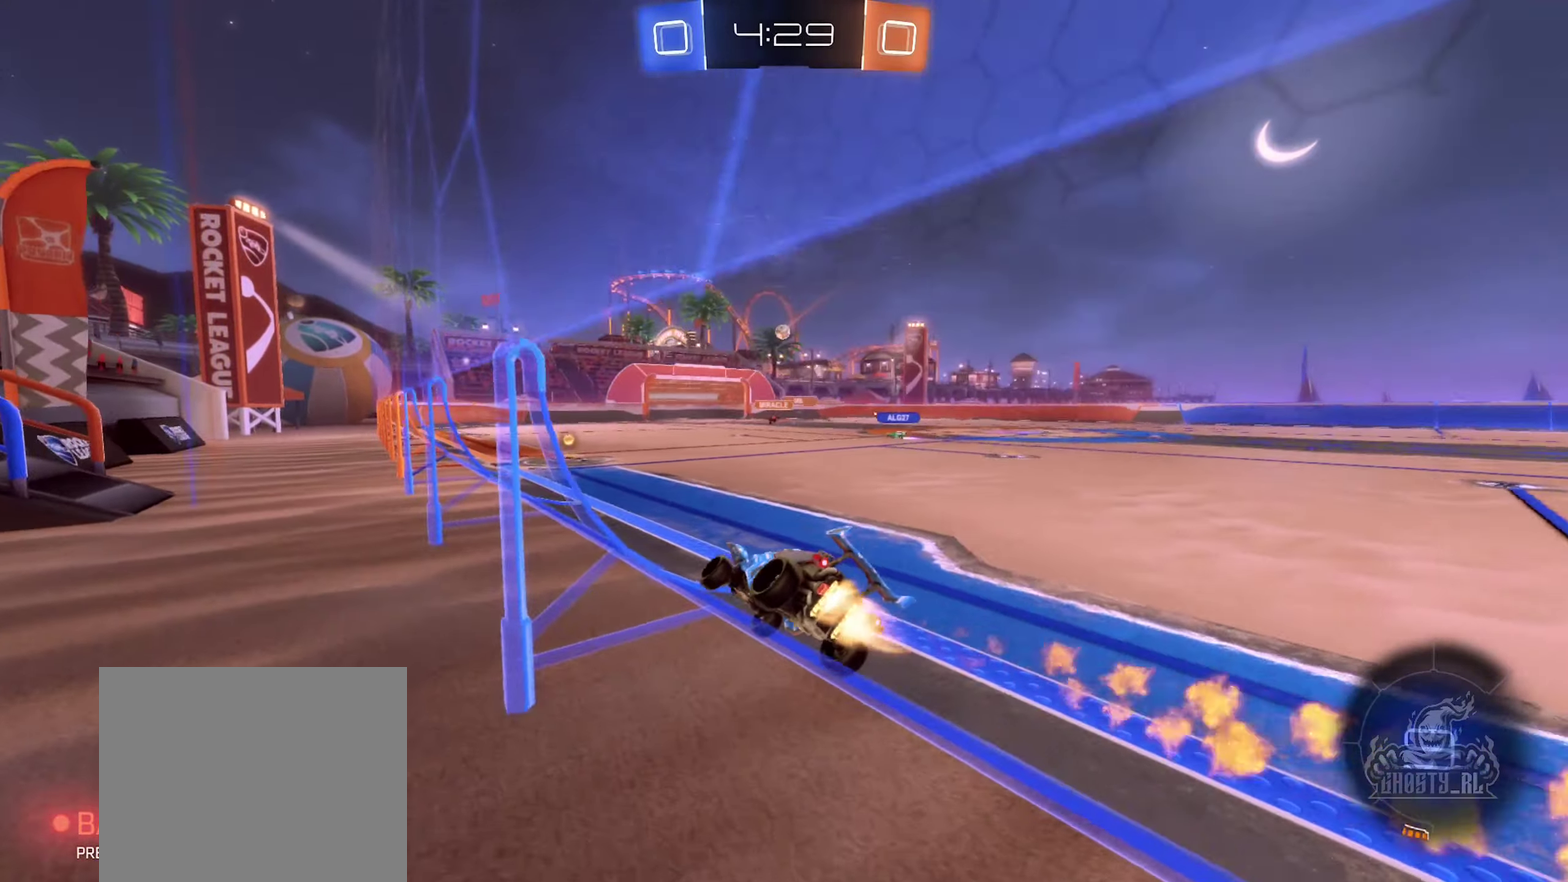
{"buttons": ["R2"], "left_stick": "left", "right_stick": "center", "events": [[17, "B", "up"], [84, "left_stick", "center"], [500, "left_stick", "left"]]}
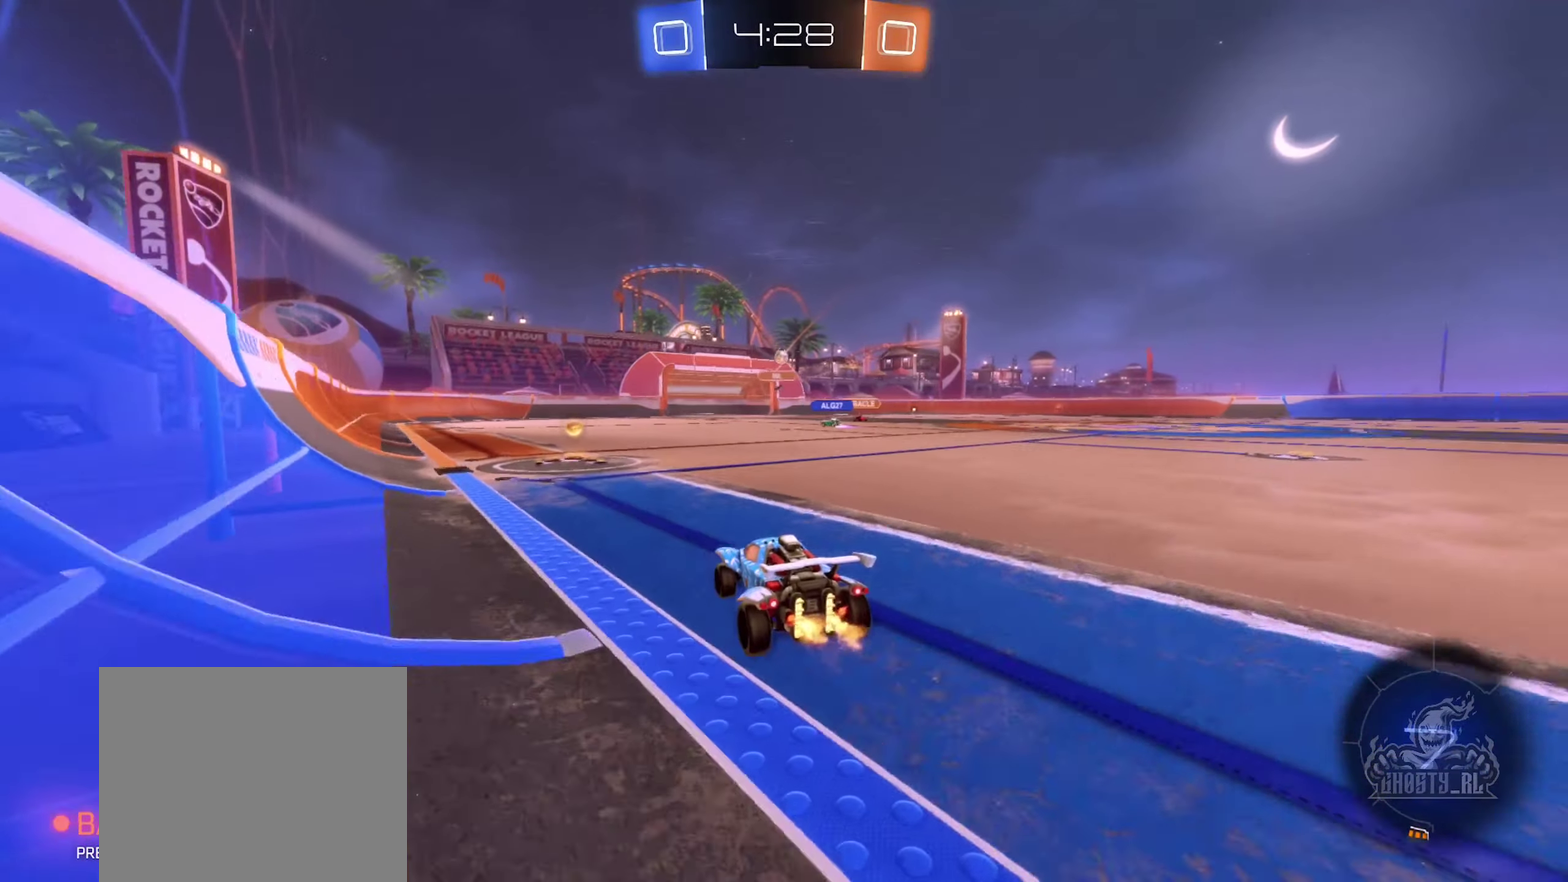
{"buttons": ["R2"], "left_stick": "right", "right_stick": "center", "events": [[117, "left_stick", "center"], [450, "left_stick", "right"]]}
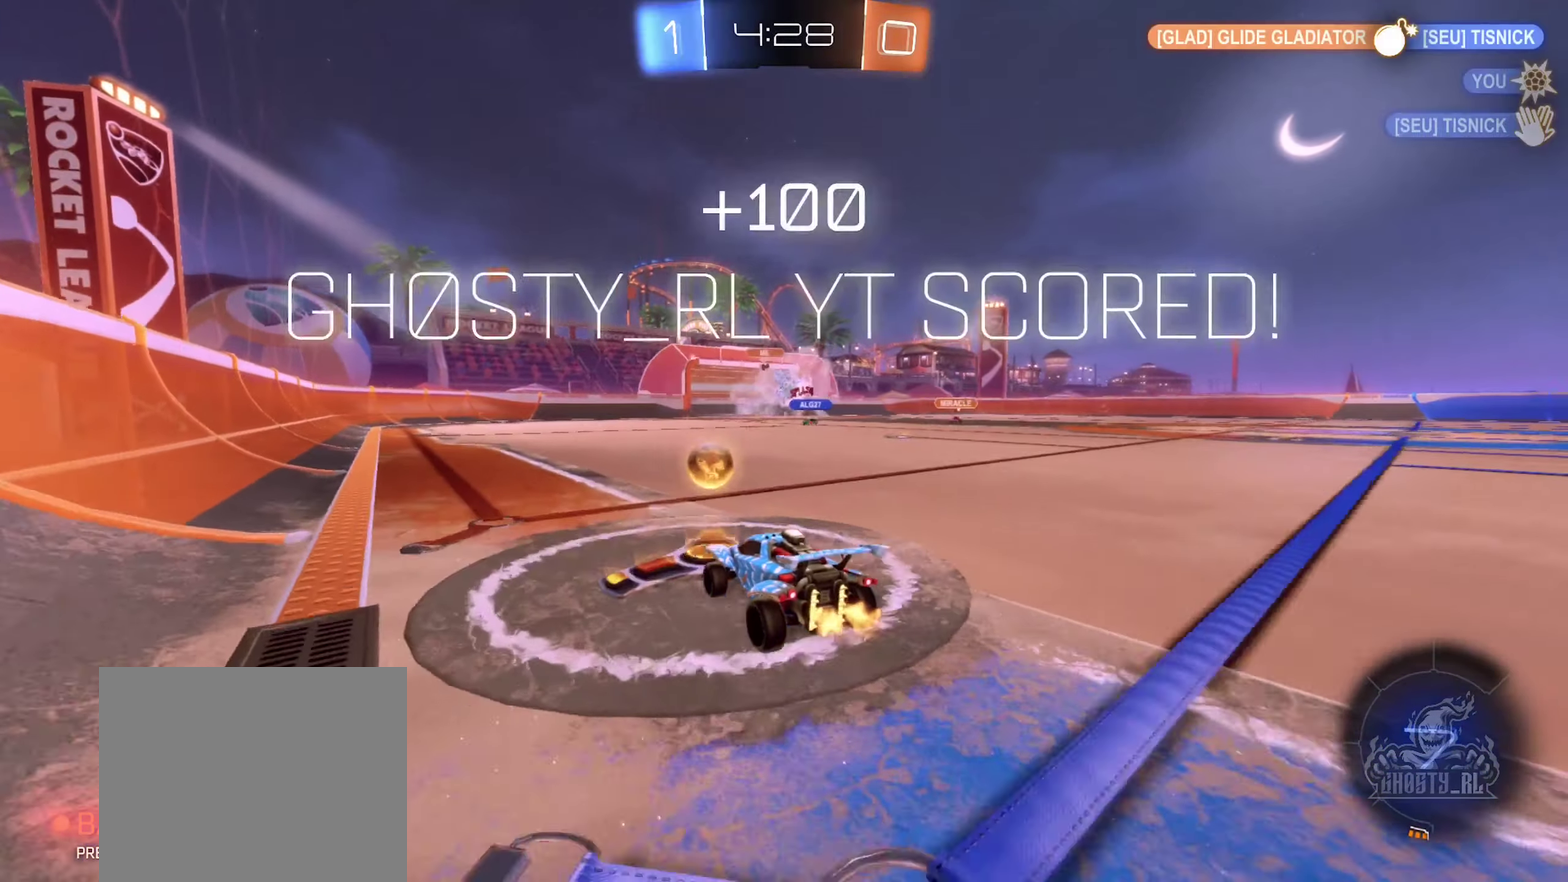
{"buttons": ["R2"], "left_stick": "center", "right_stick": "center", "events": [[250, "left_stick", "center"]]}